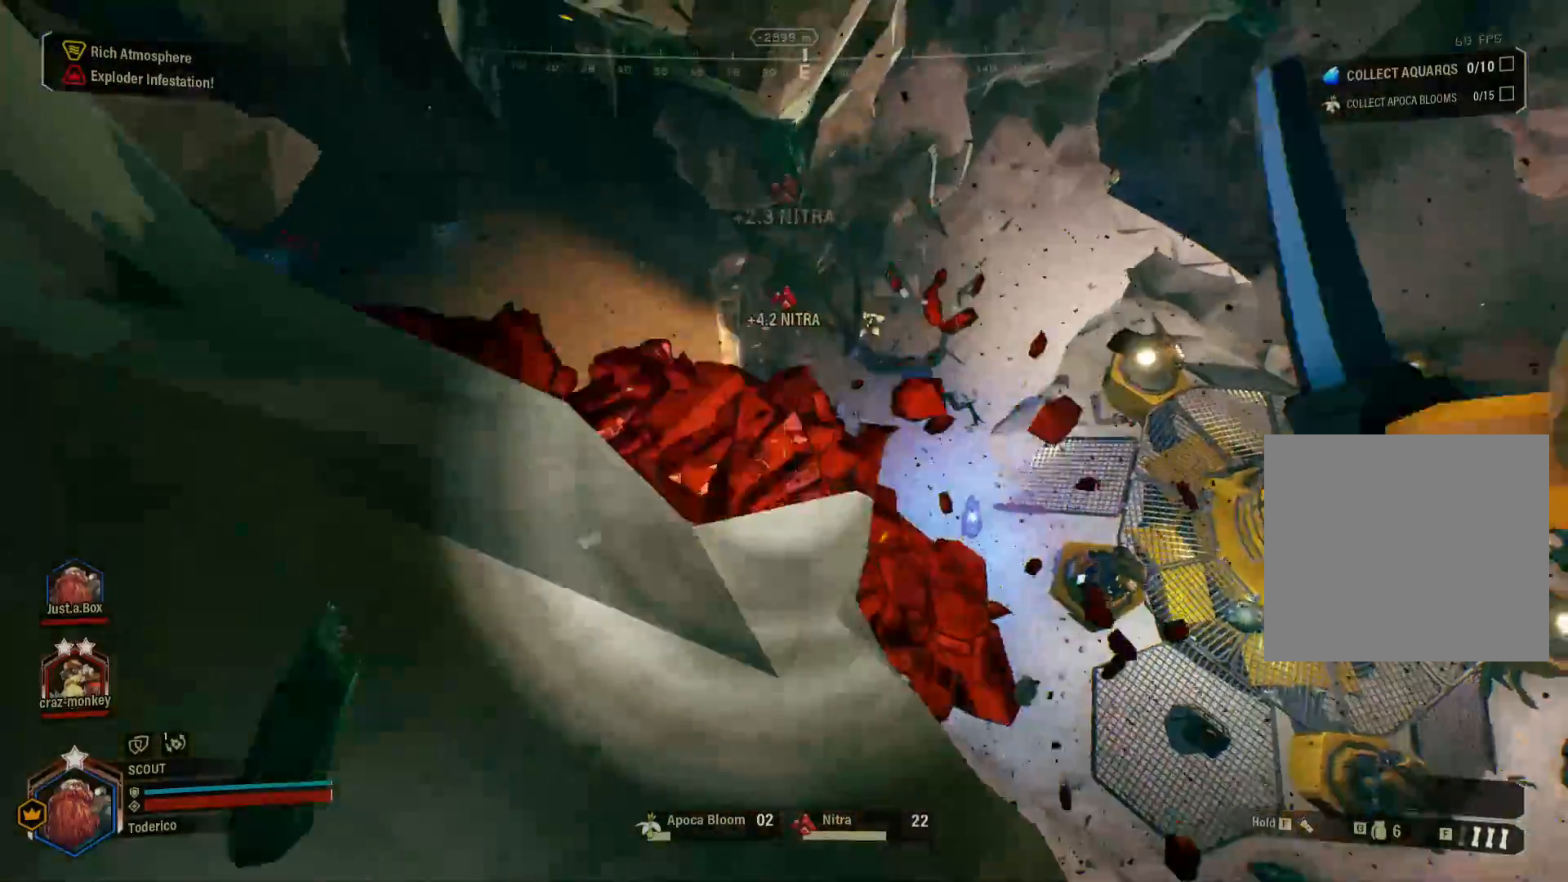
Gameplay with keyboard; each line is a JSON object with the keys held at the frame after it. "events" lists presses ("down") and releases ("up") of "1", "2", "3", "4", "5", "a", "alt", "b", "c", "ctrl", "d", "e", "f", "g", "q", "r", "s", "shift", "space", "t", "tab", "v", "w", "x" and "z" between this image and that frame as [ms after this image, input, new state], when the widget could be followed in between. No other keys are recorded. Mouse input is not recorded.
{"keys": [], "events": [[50, "w", "up"]]}
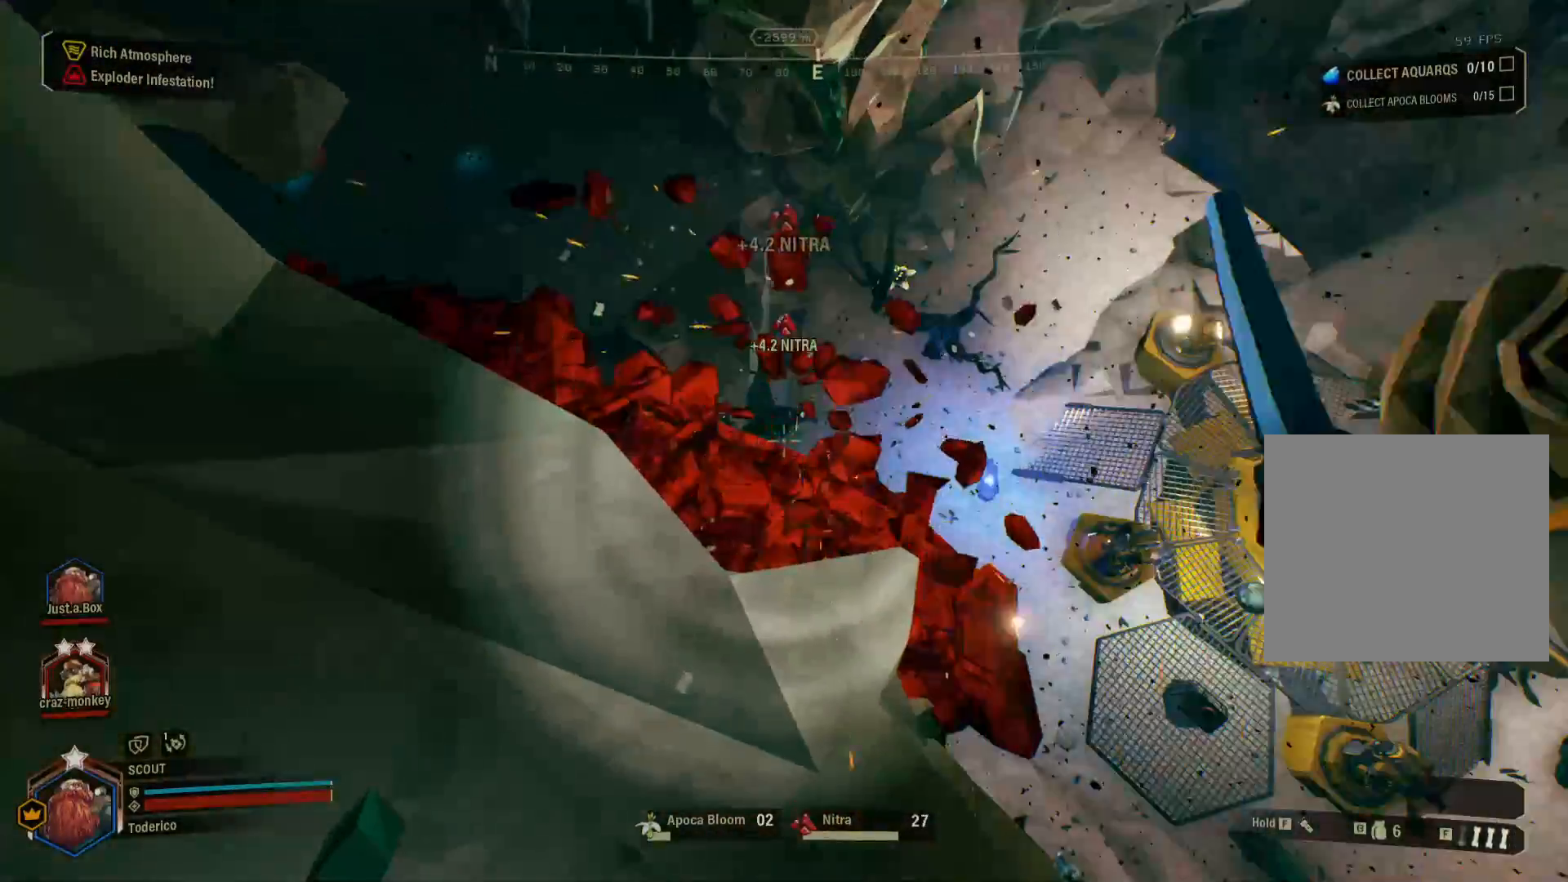
{"keys": [], "events": [[300, "s", "down"], [483, "s", "up"]]}
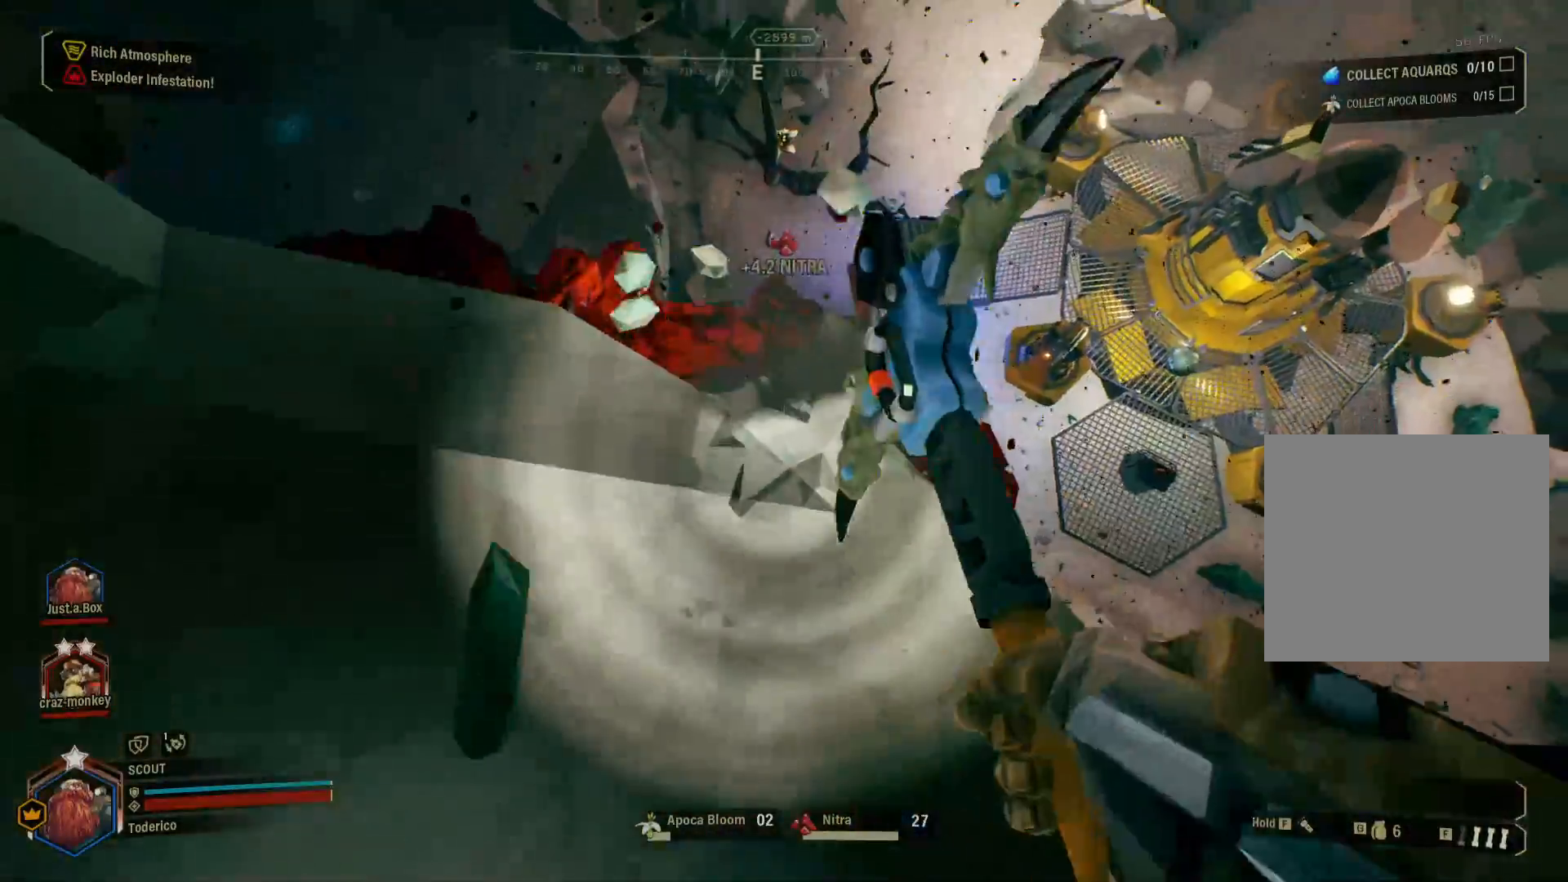
{"keys": ["s"], "events": [[400, "s", "down"]]}
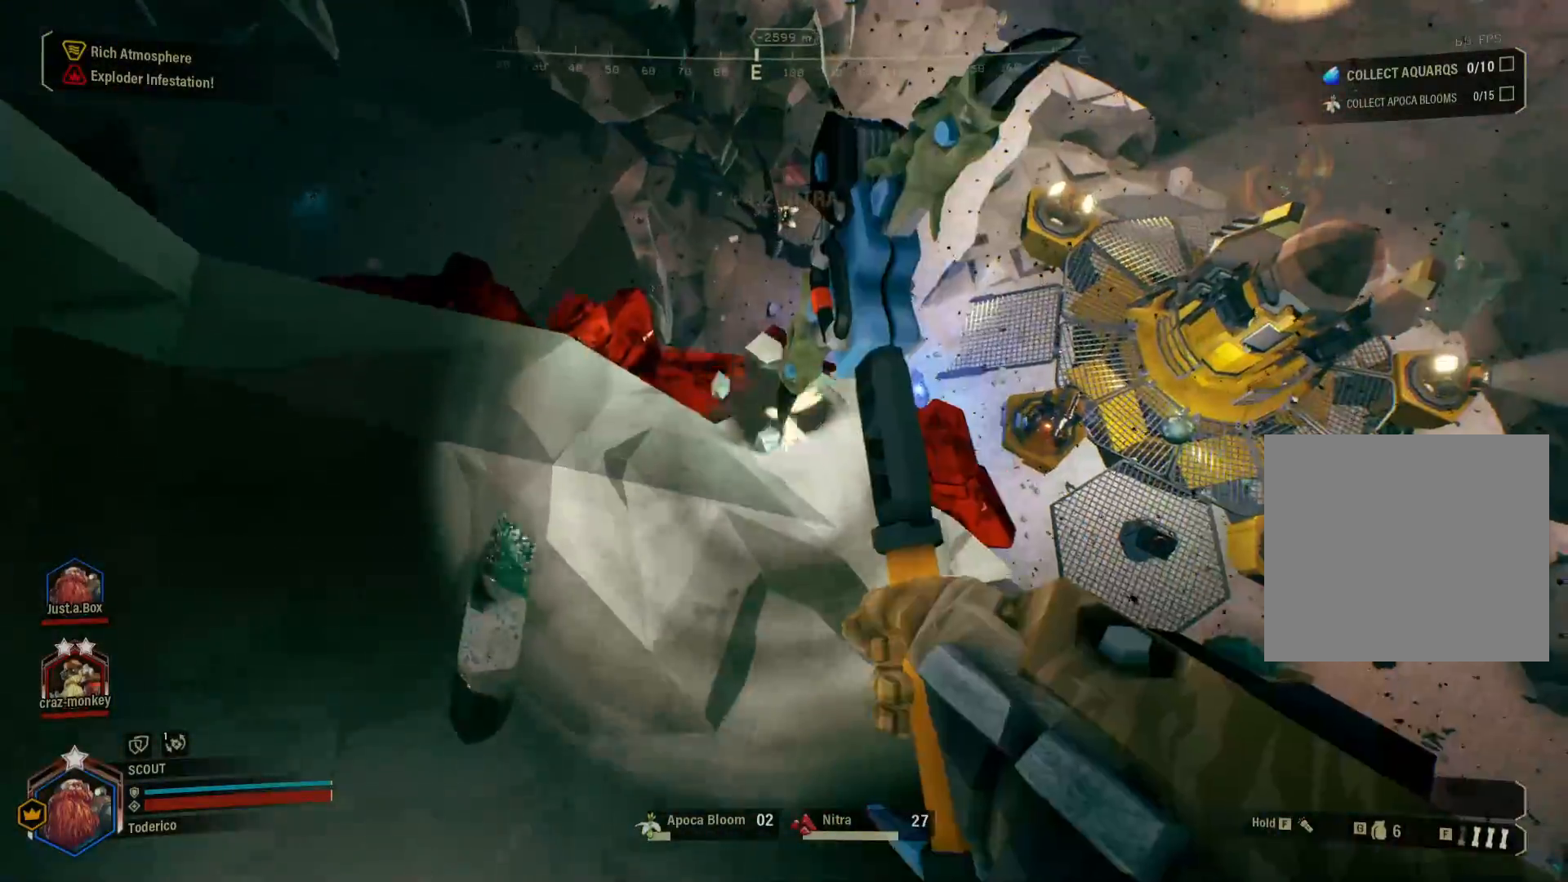
{"keys": [], "events": [[116, "s", "up"]]}
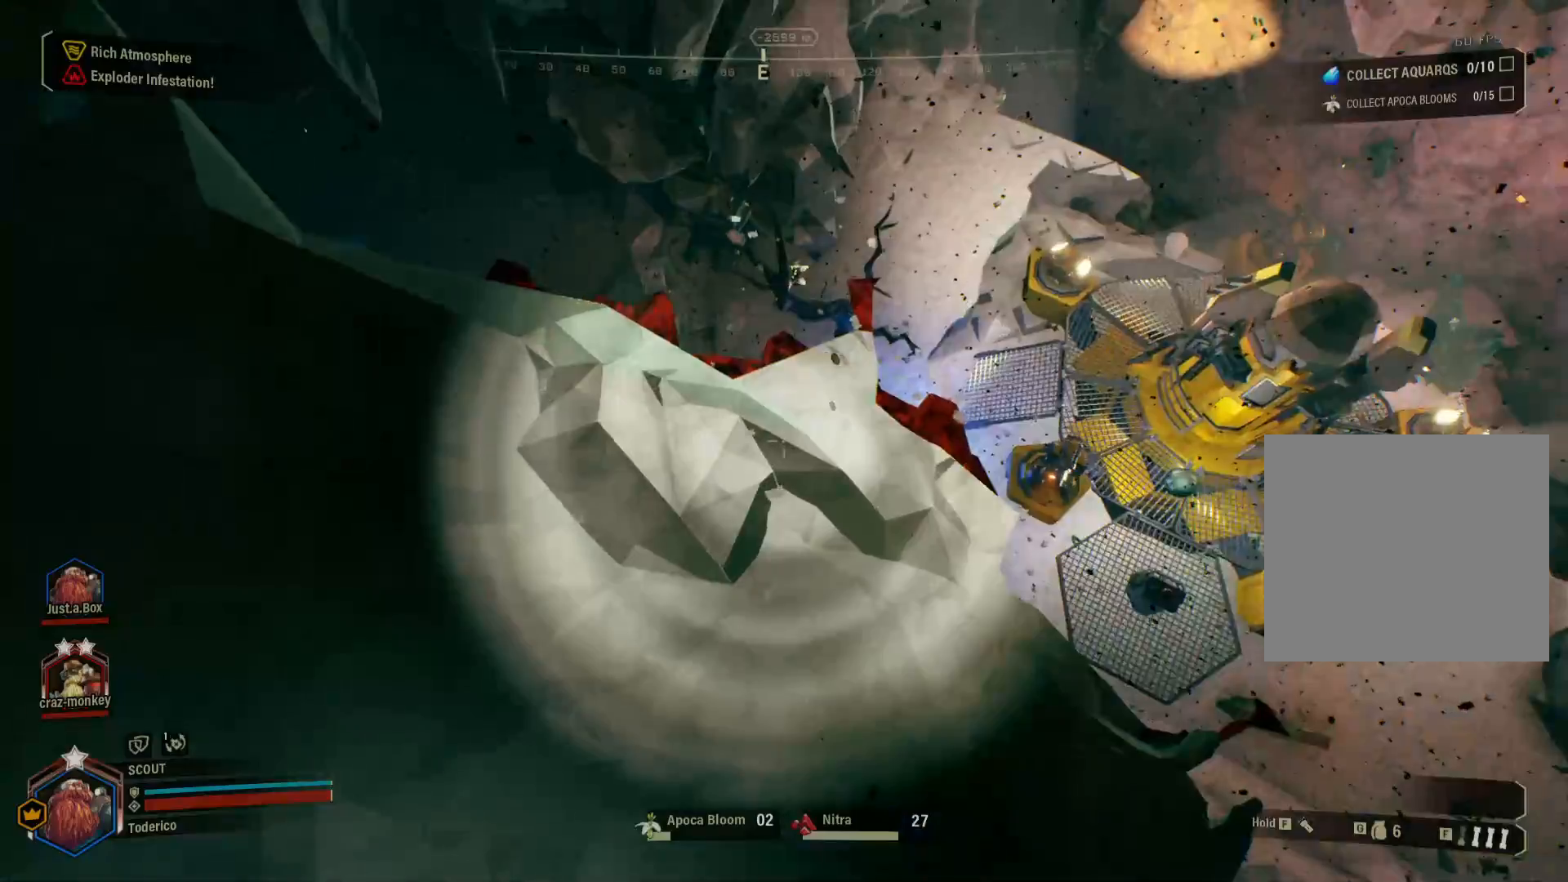
{"keys": [], "events": []}
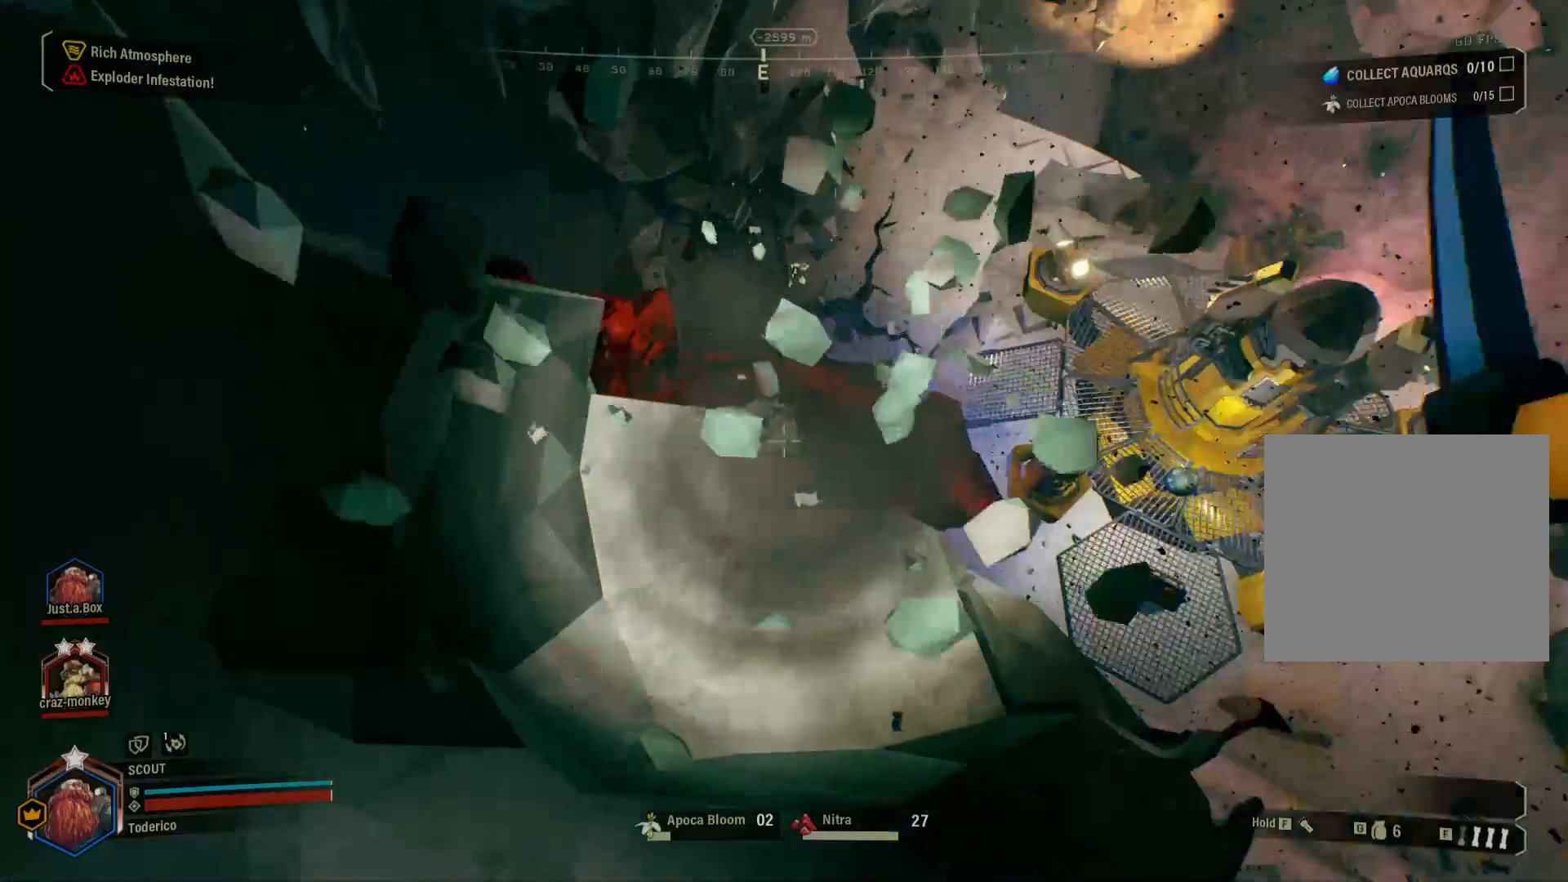
{"keys": [], "events": [[200, "w", "down"], [416, "w", "up"]]}
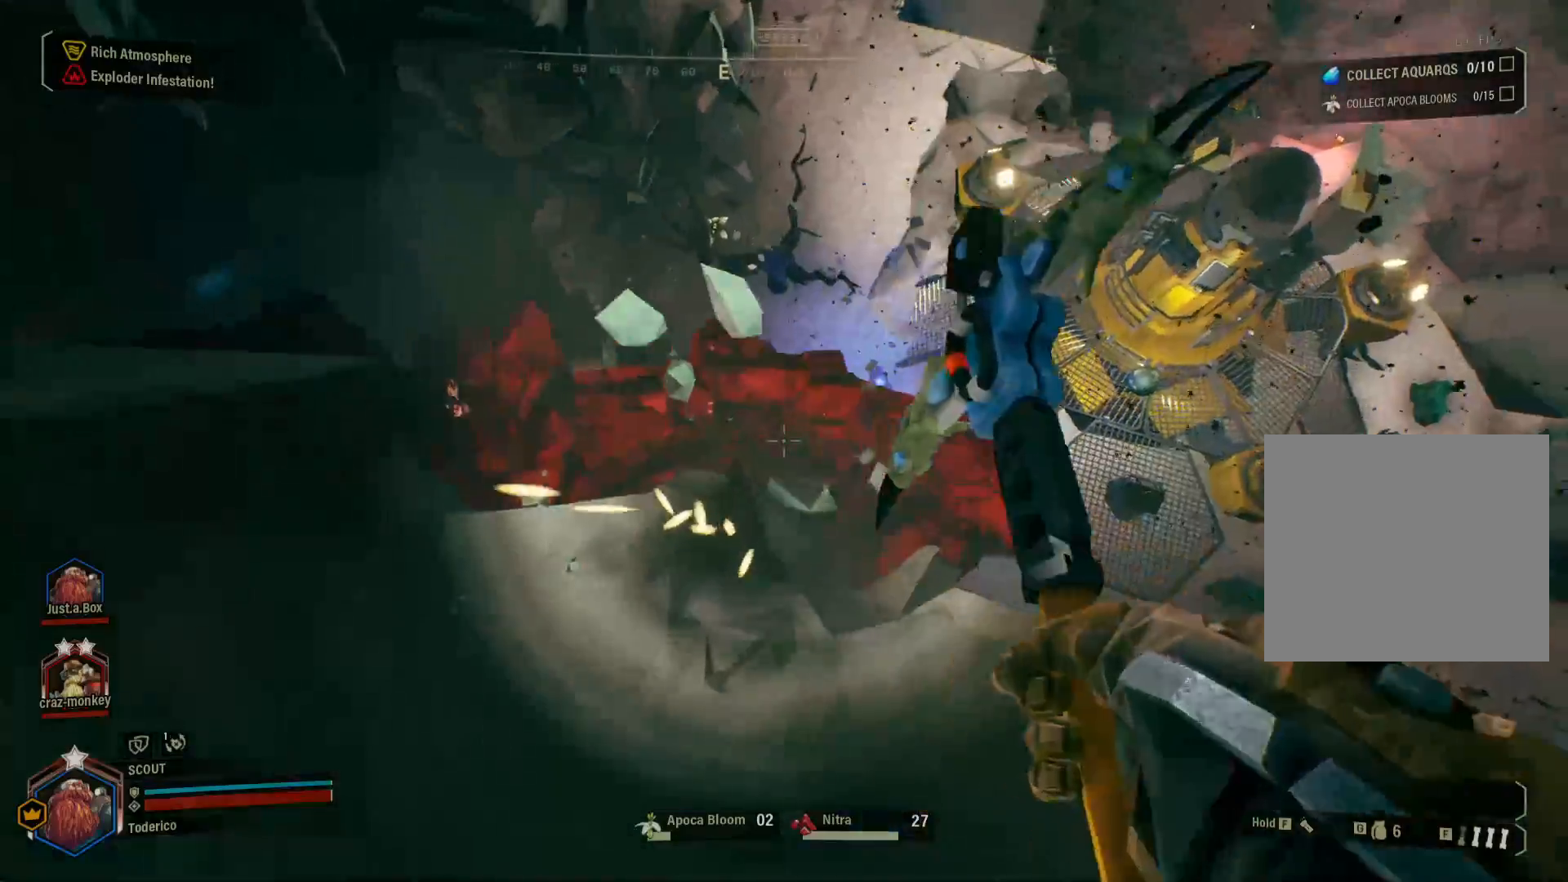
{"keys": [], "events": []}
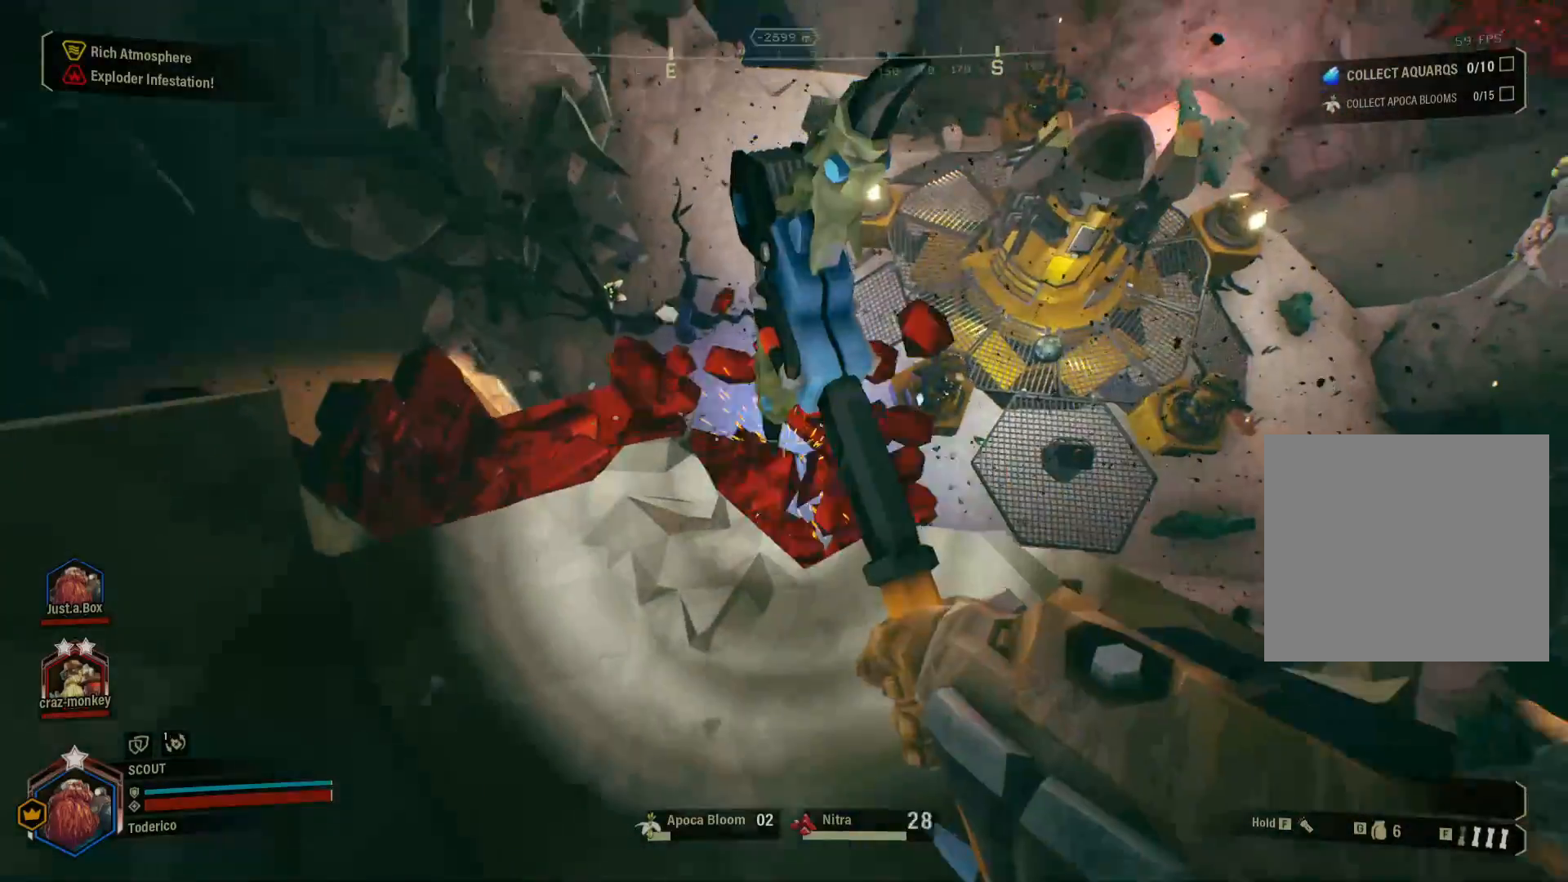
{"keys": [], "events": []}
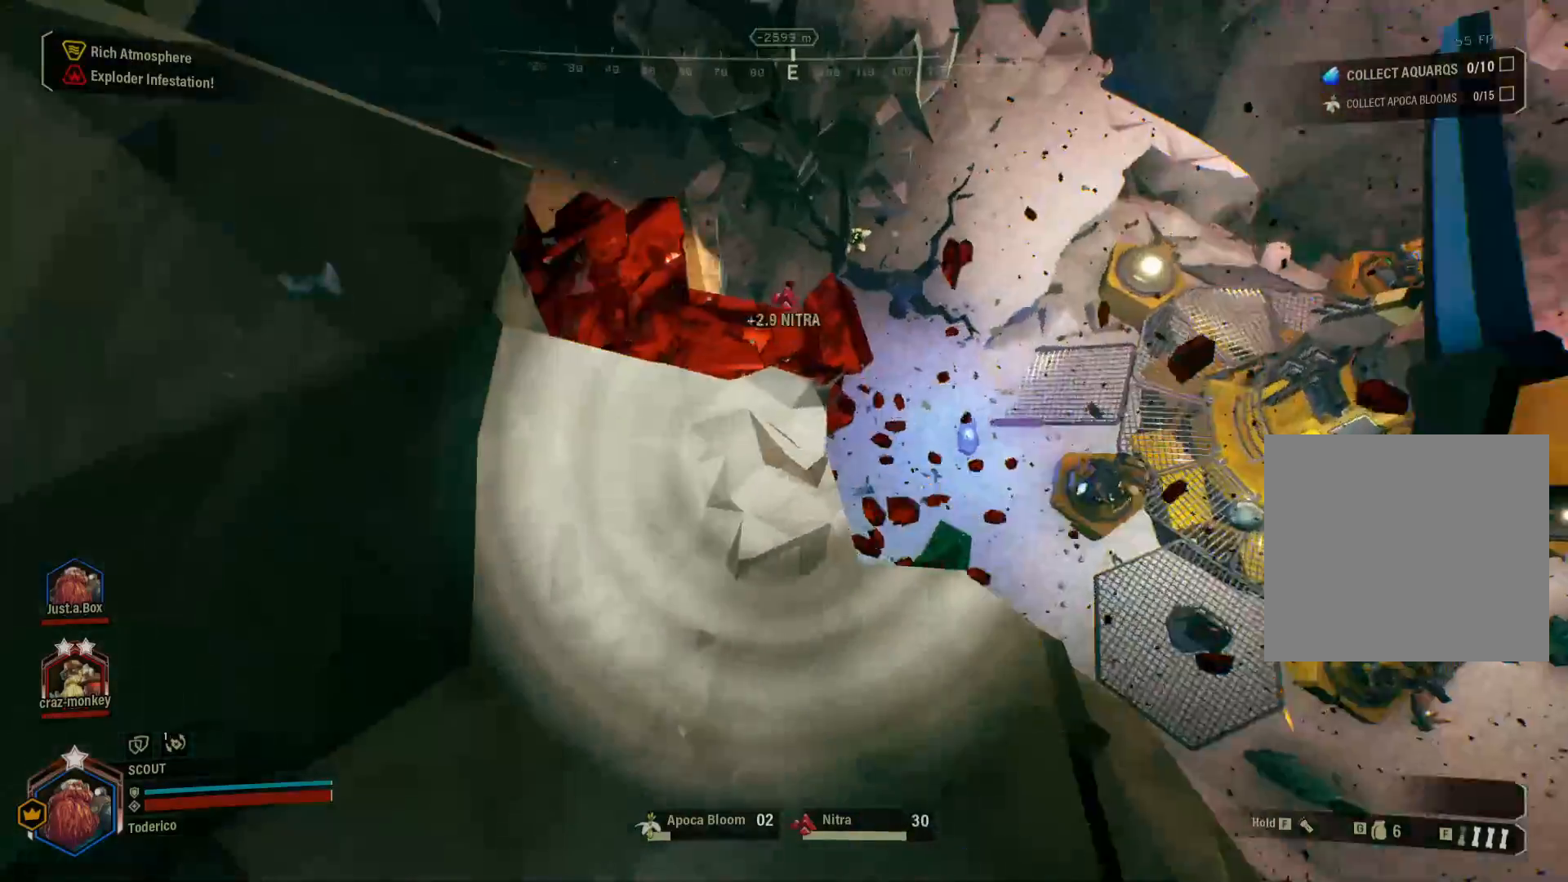
{"keys": [], "events": [[366, "s", "down"], [400, "s", "up"], [400, "w", "down"], [466, "w", "up"]]}
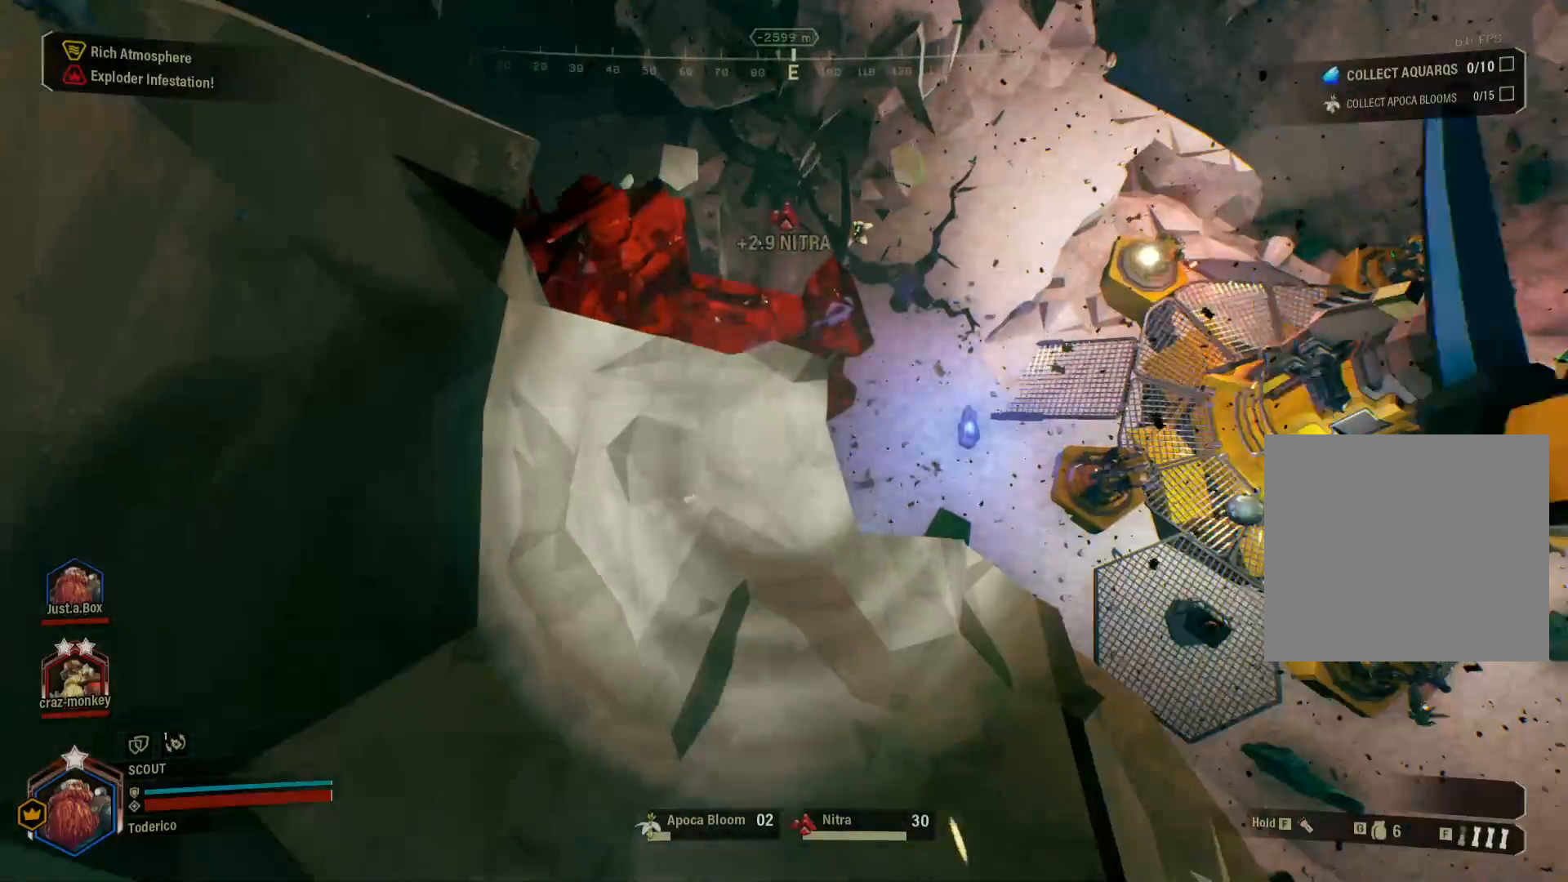
{"keys": [], "events": []}
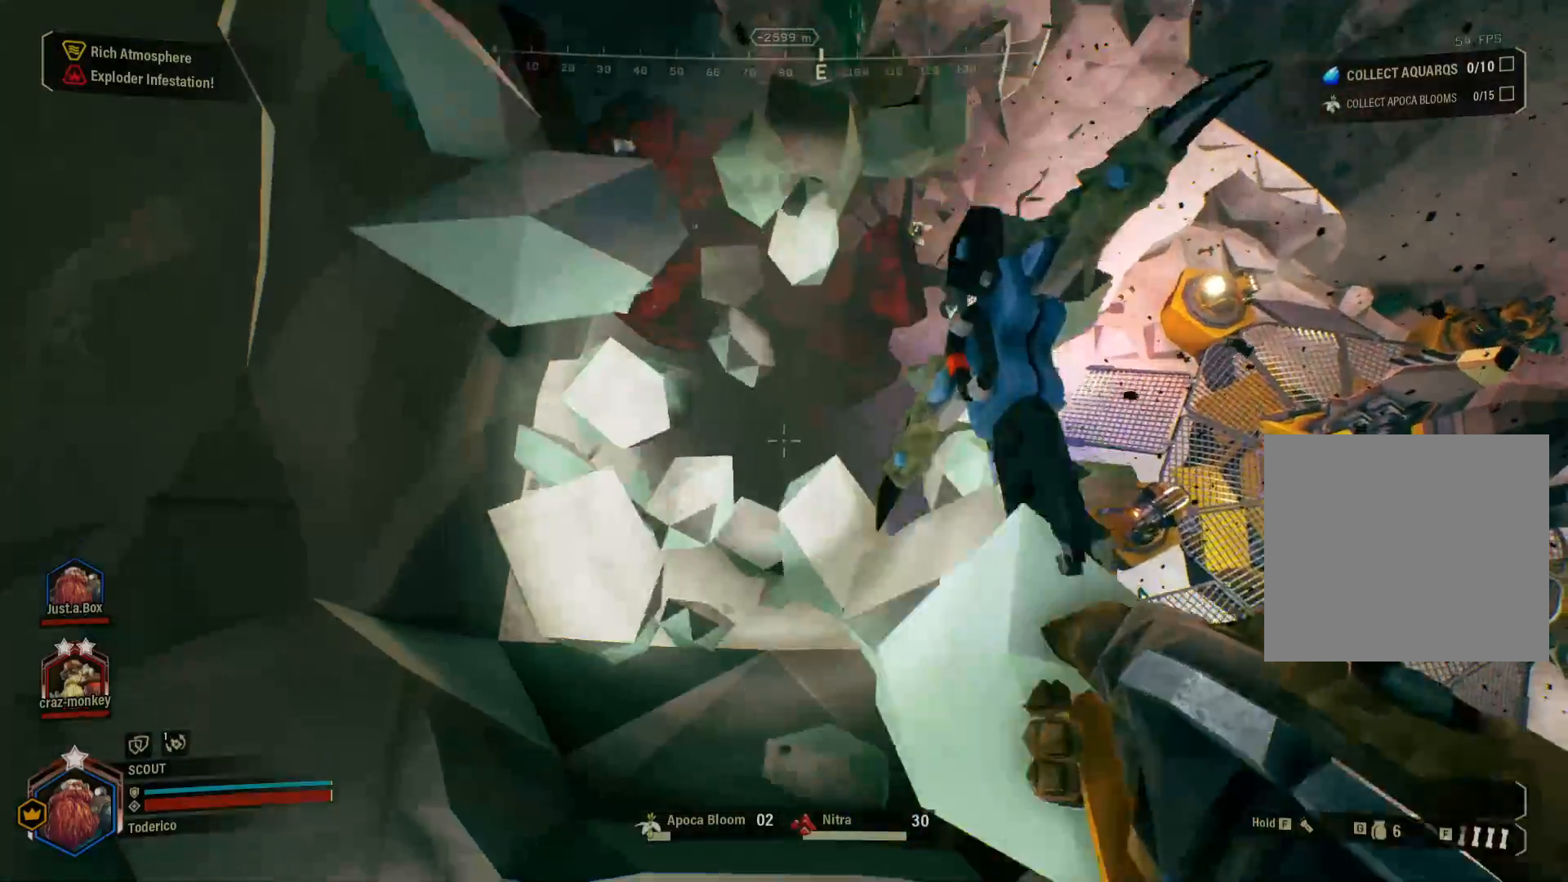
{"keys": [], "events": [[116, "w", "down"], [466, "w", "up"]]}
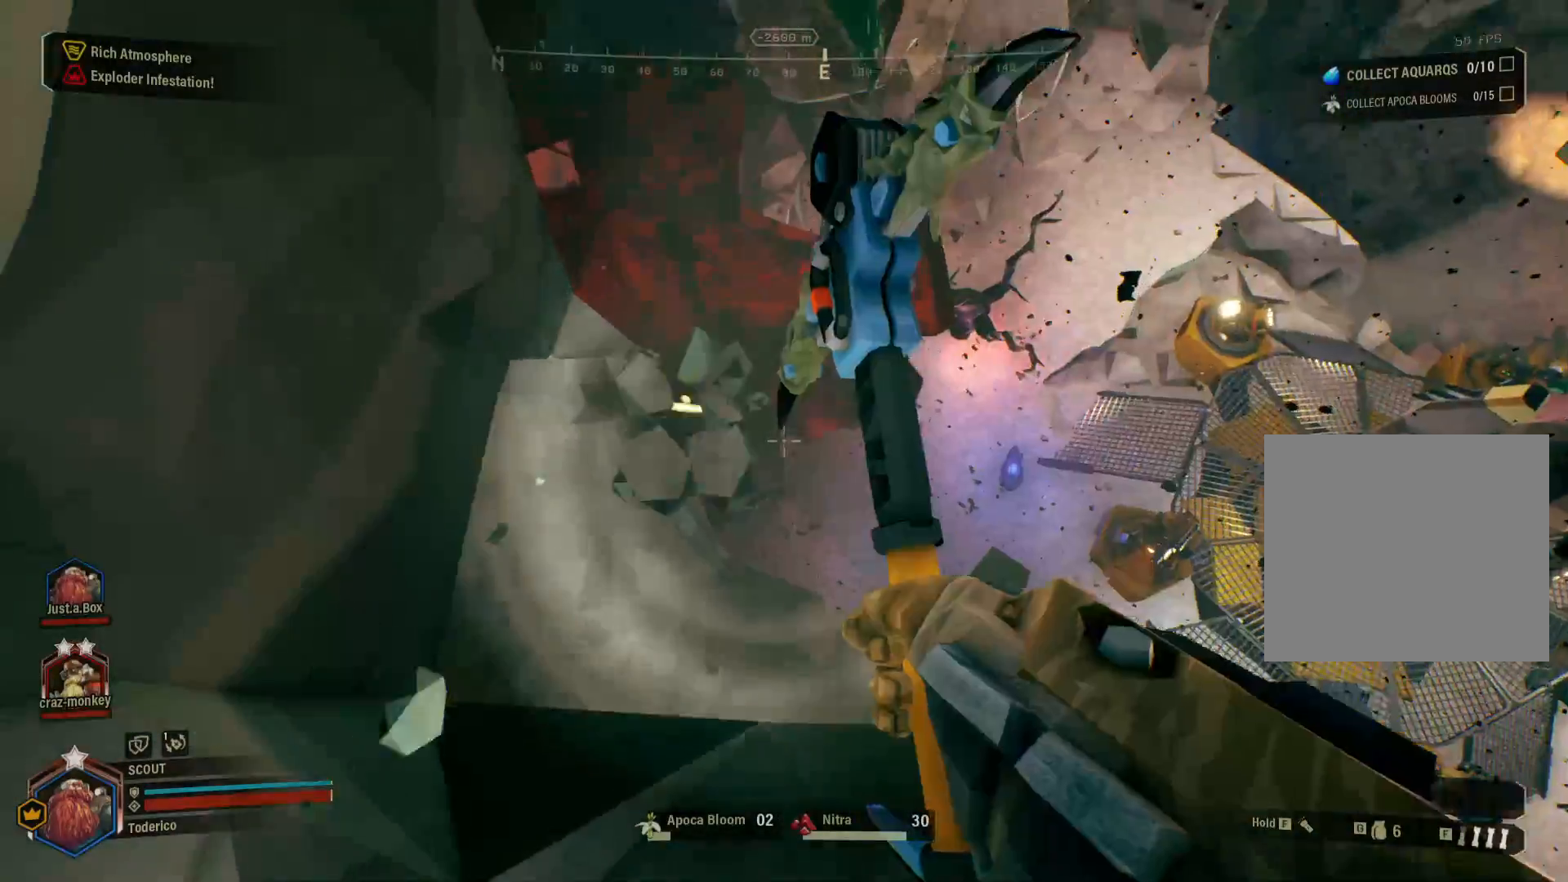
{"keys": [], "events": [[133, "w", "down"], [250, "w", "up"]]}
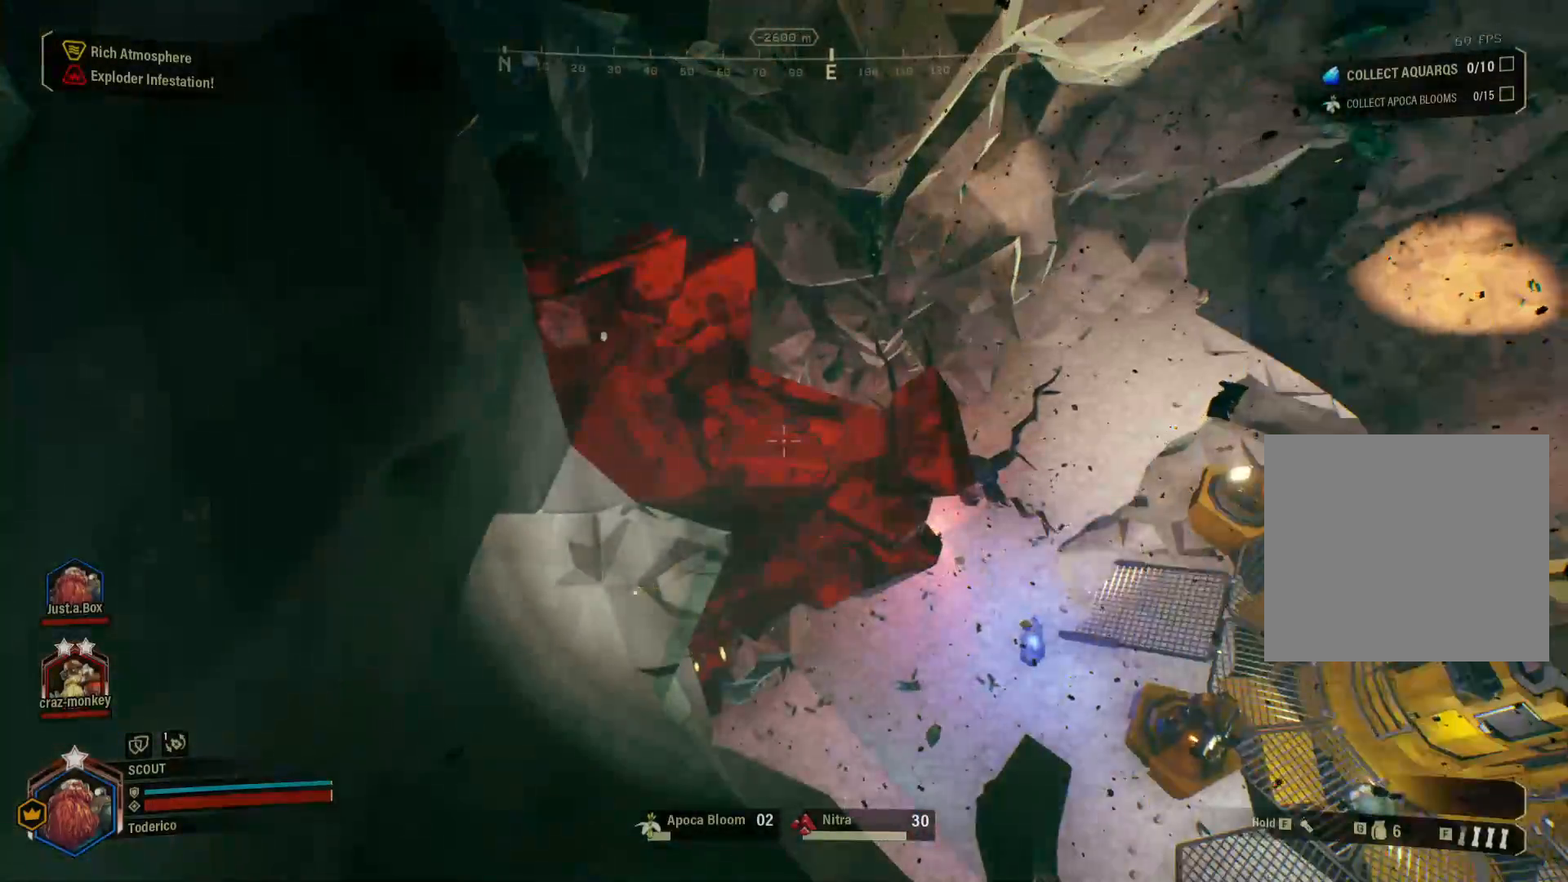
{"keys": [], "events": []}
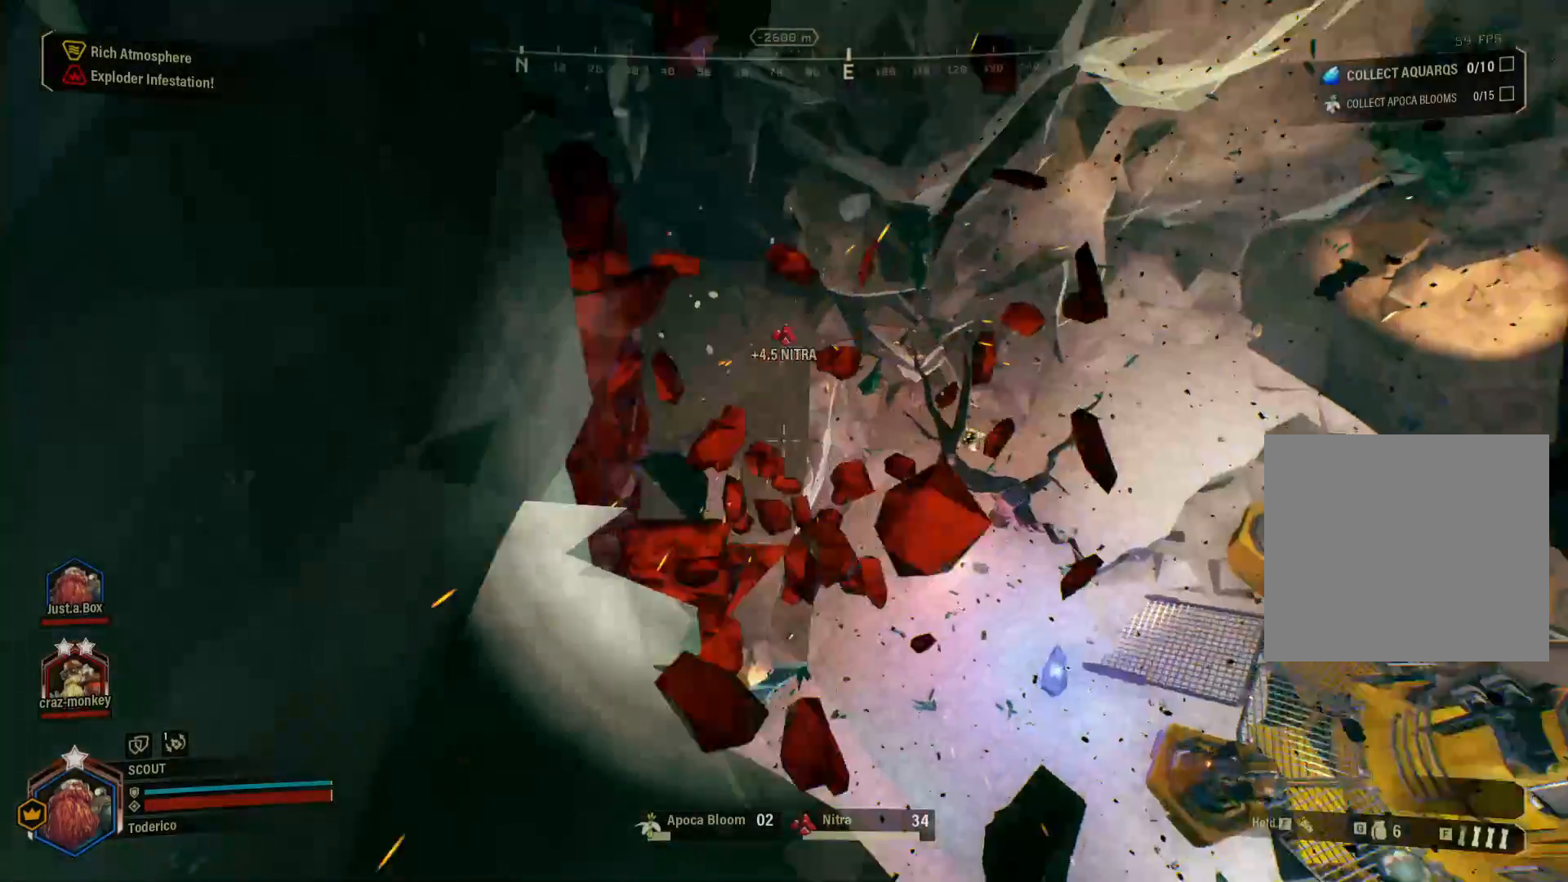
{"keys": [], "events": [[50, "w", "down"], [116, "w", "up"]]}
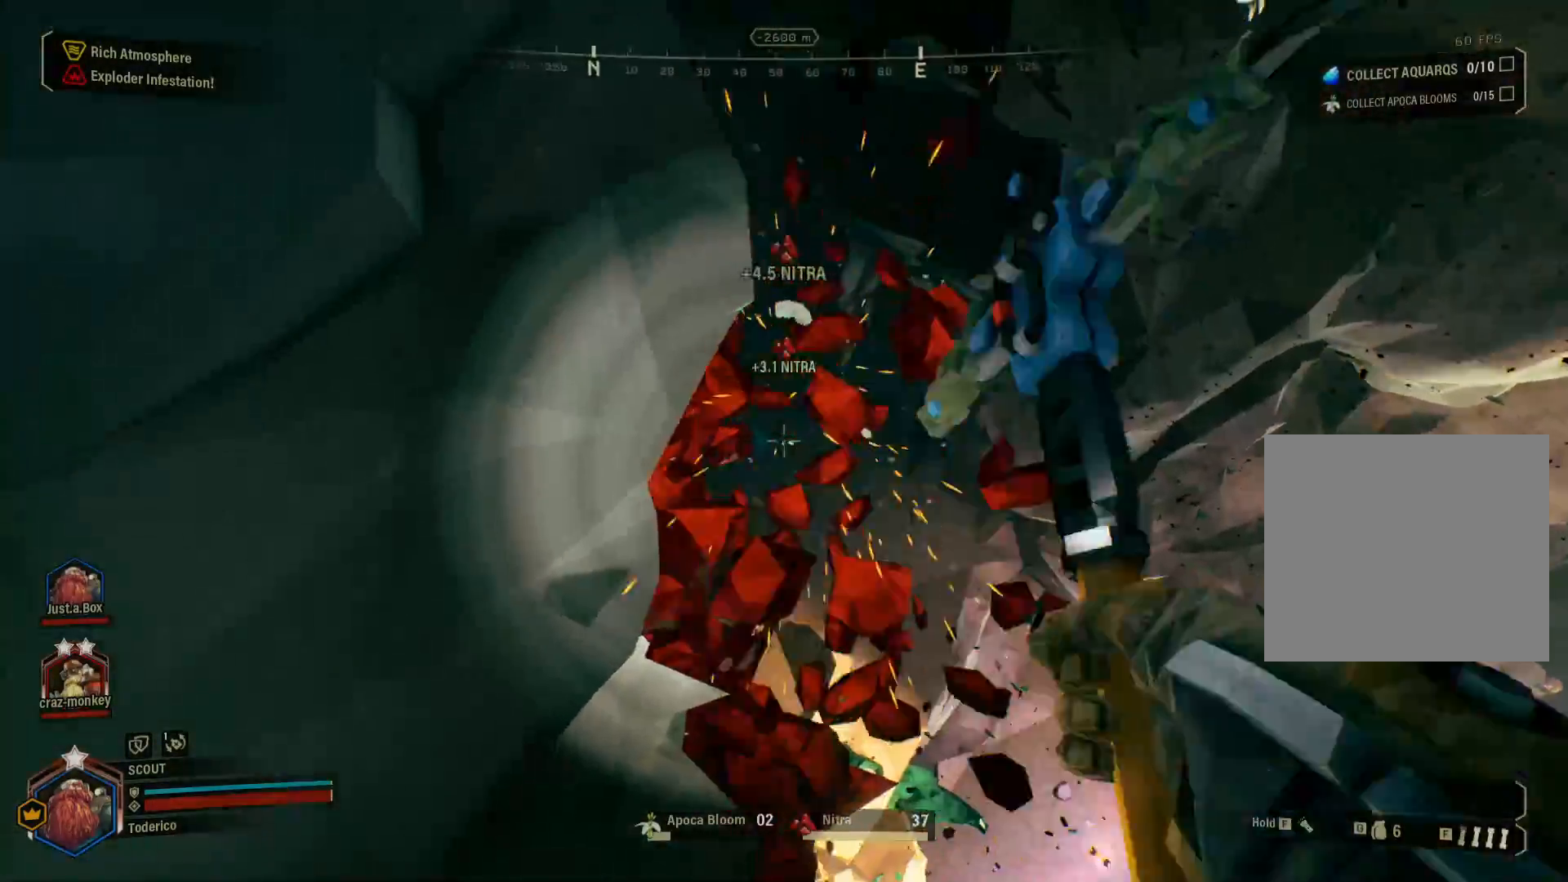
{"keys": [], "events": []}
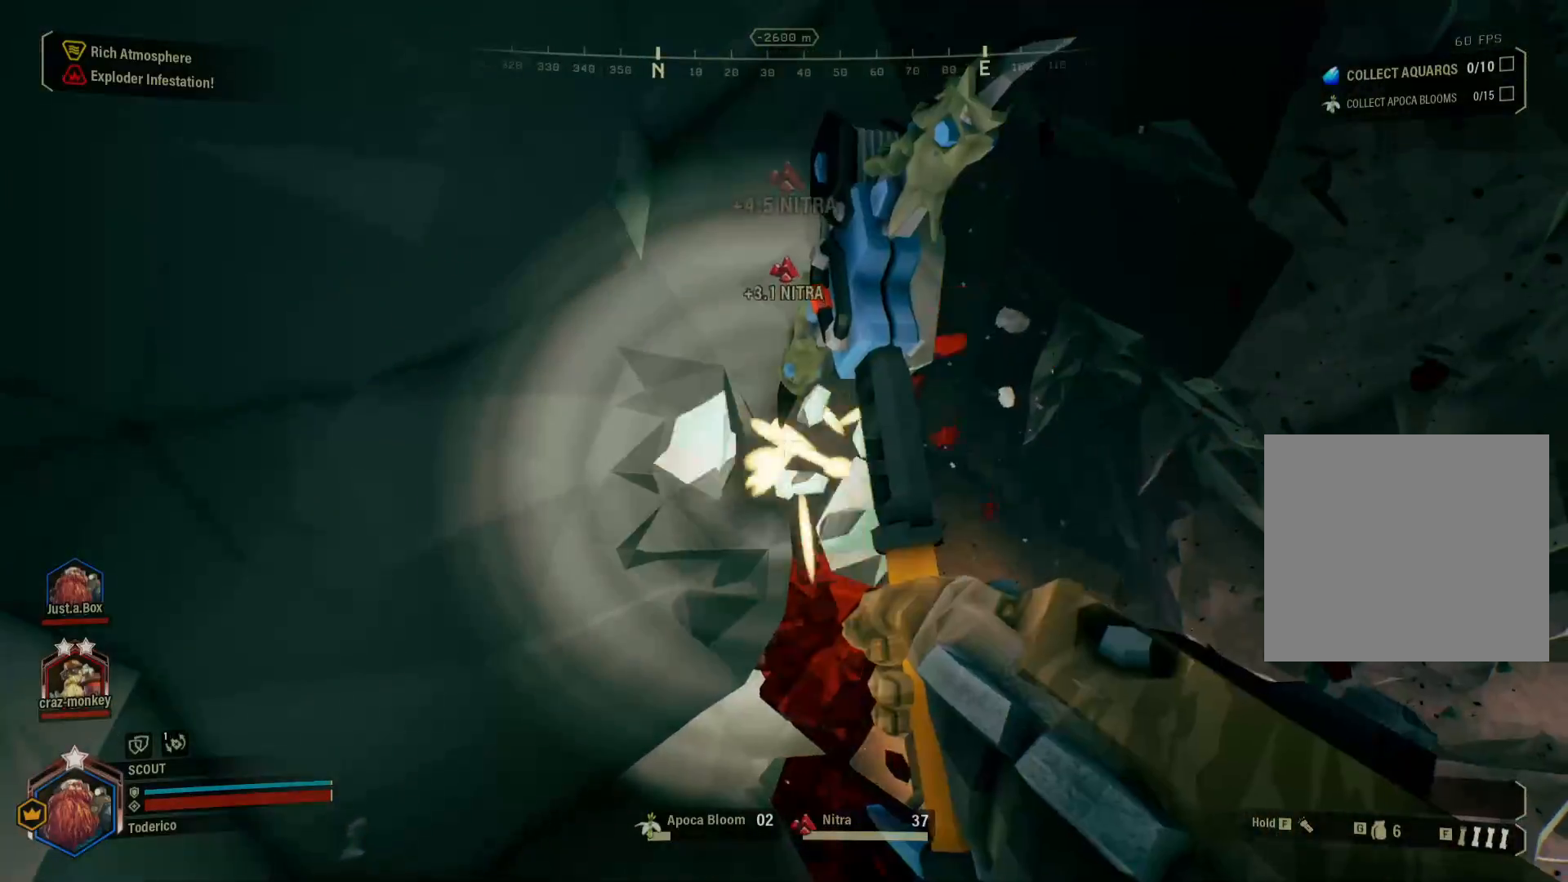
{"keys": [], "events": []}
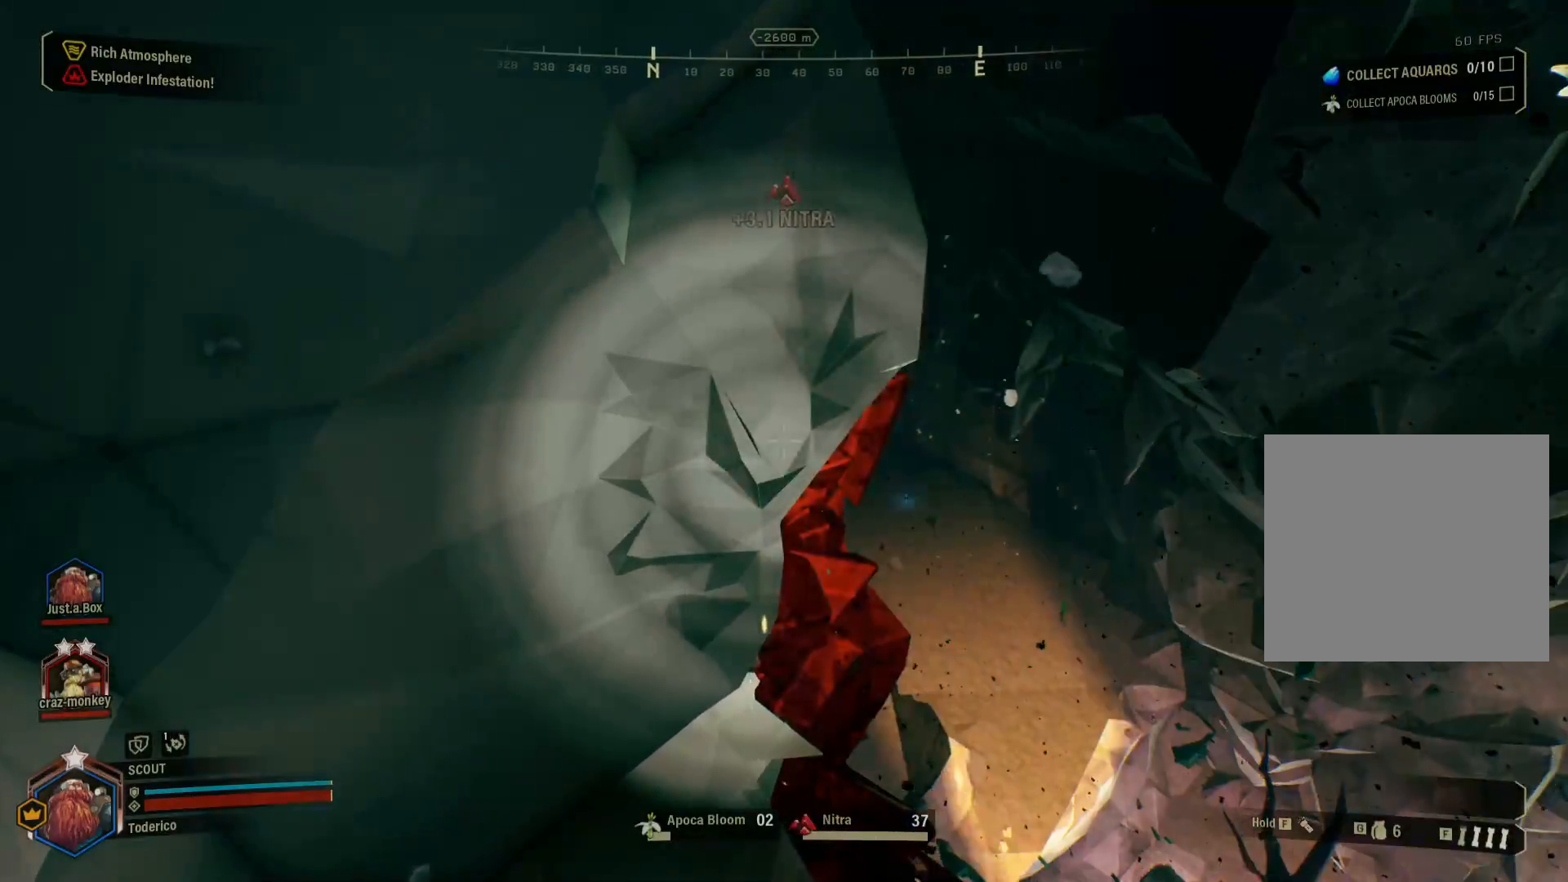
{"keys": [], "events": [[433, "w", "down"], [483, "w", "up"]]}
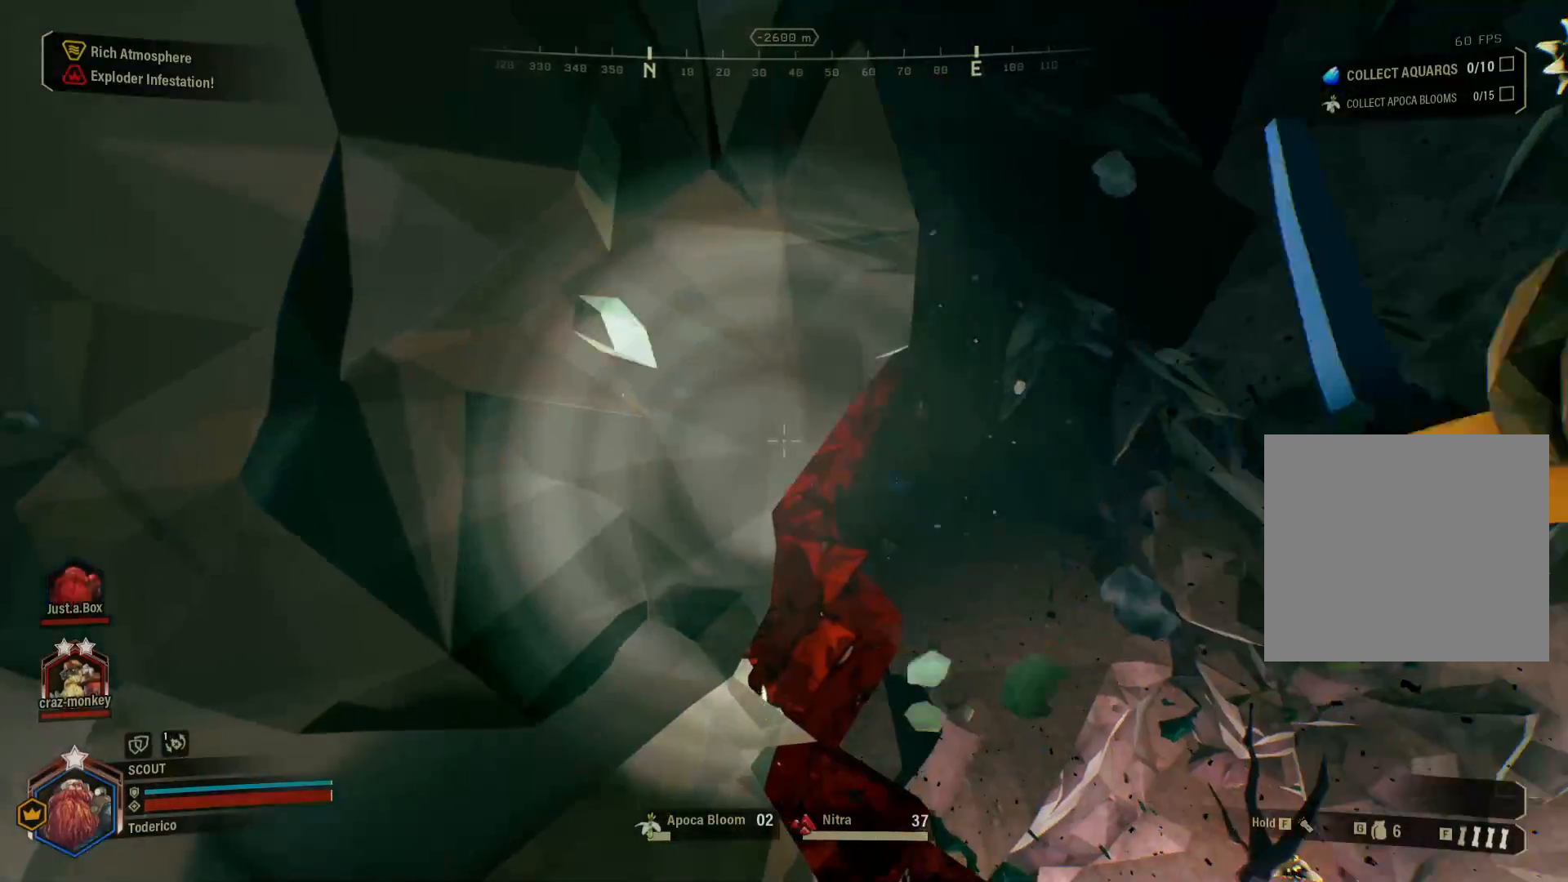
{"keys": ["w"], "events": [[450, "w", "down"]]}
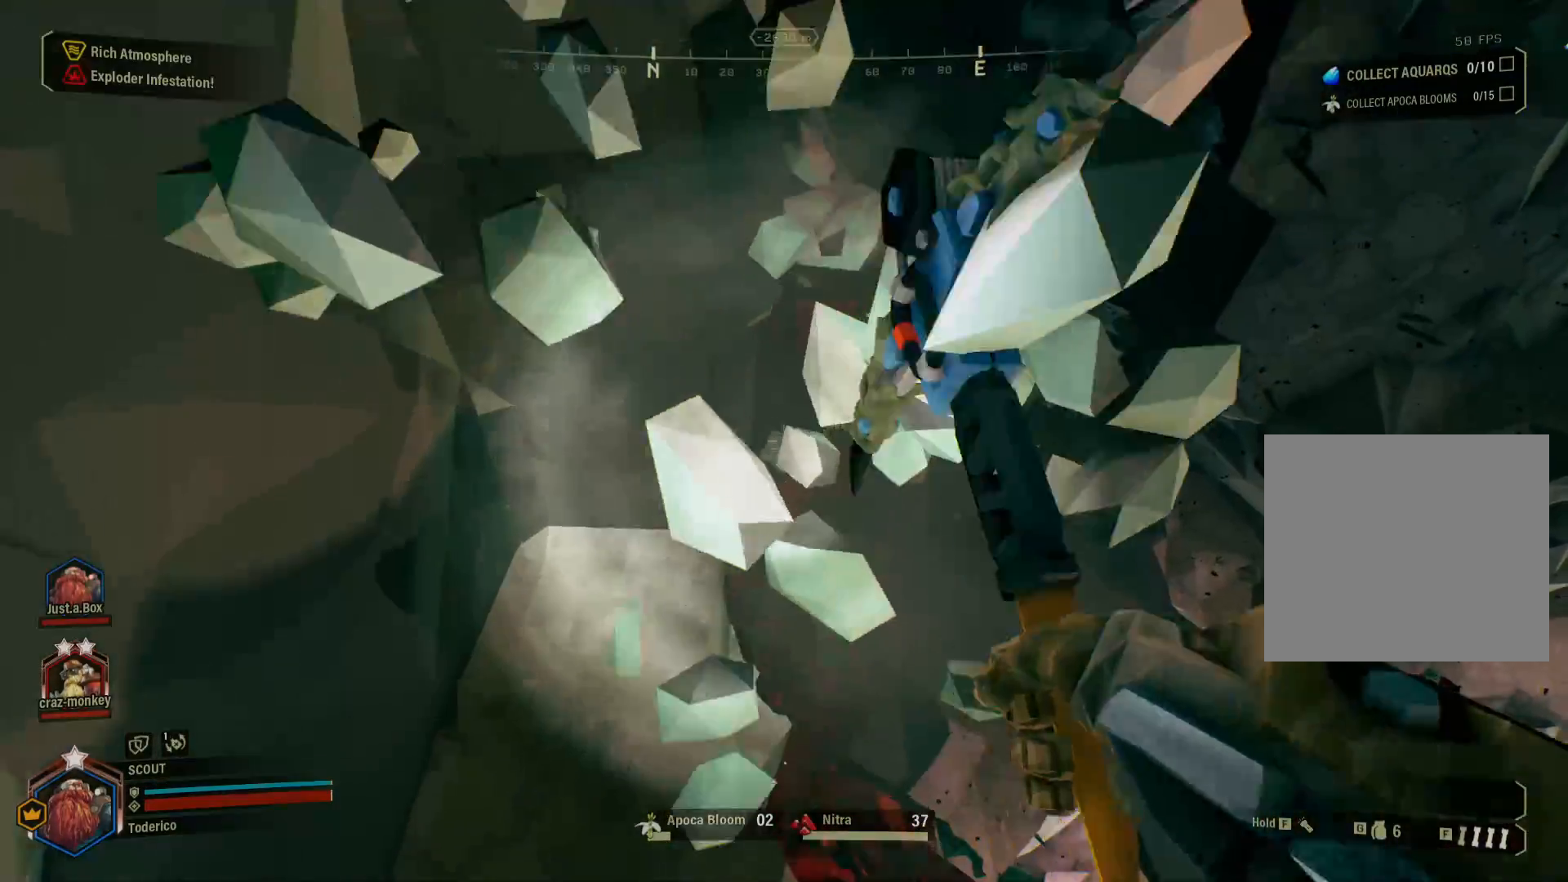
{"keys": [], "events": [[116, "w", "up"]]}
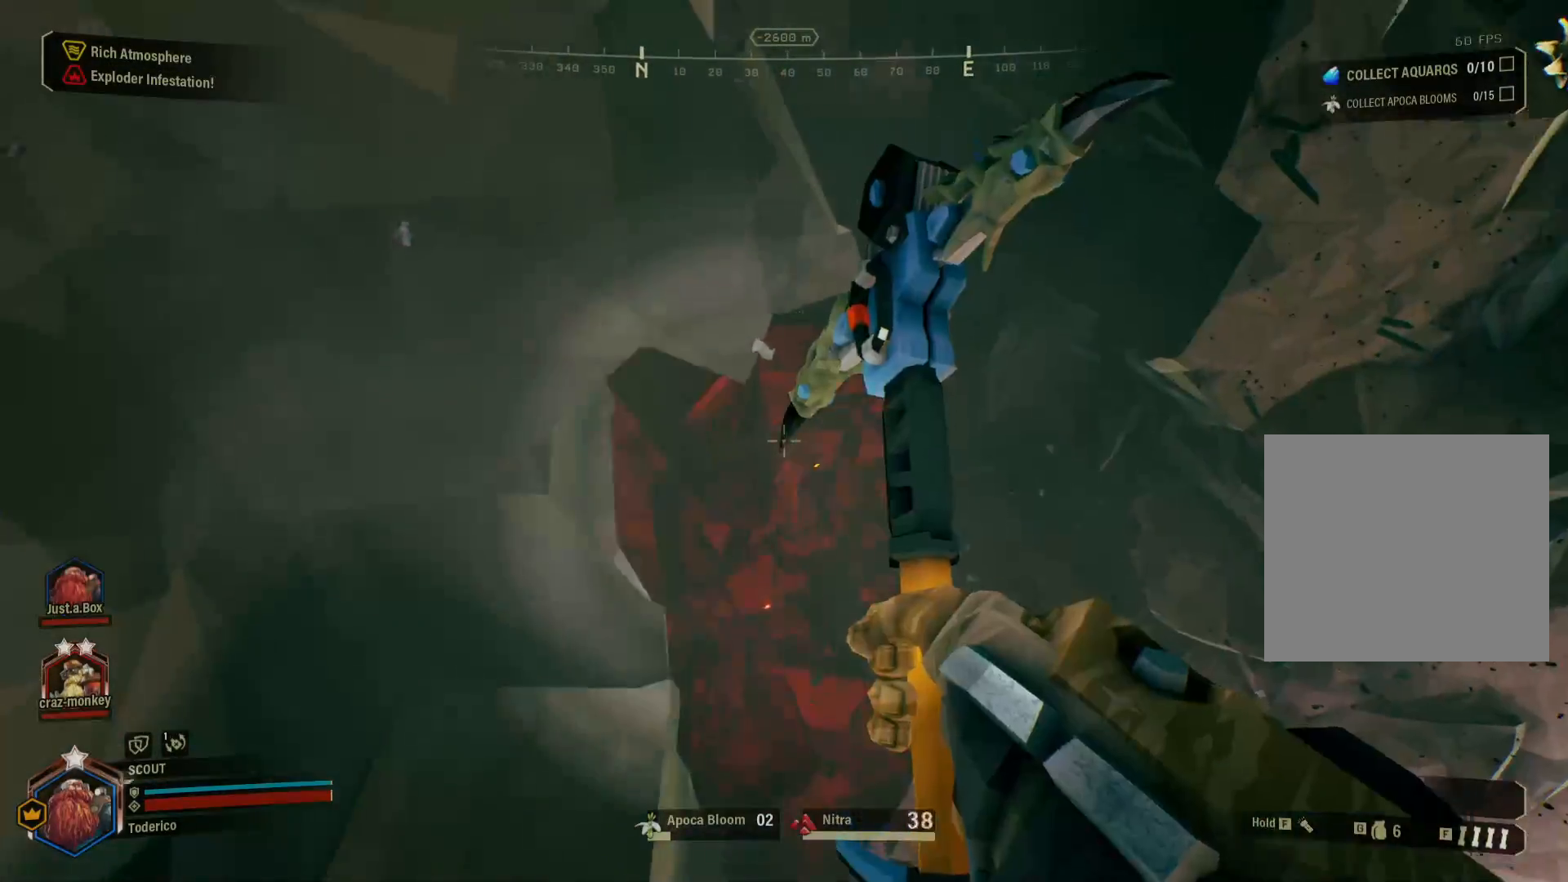
{"keys": [], "events": [[150, "s", "down"], [266, "s", "up"]]}
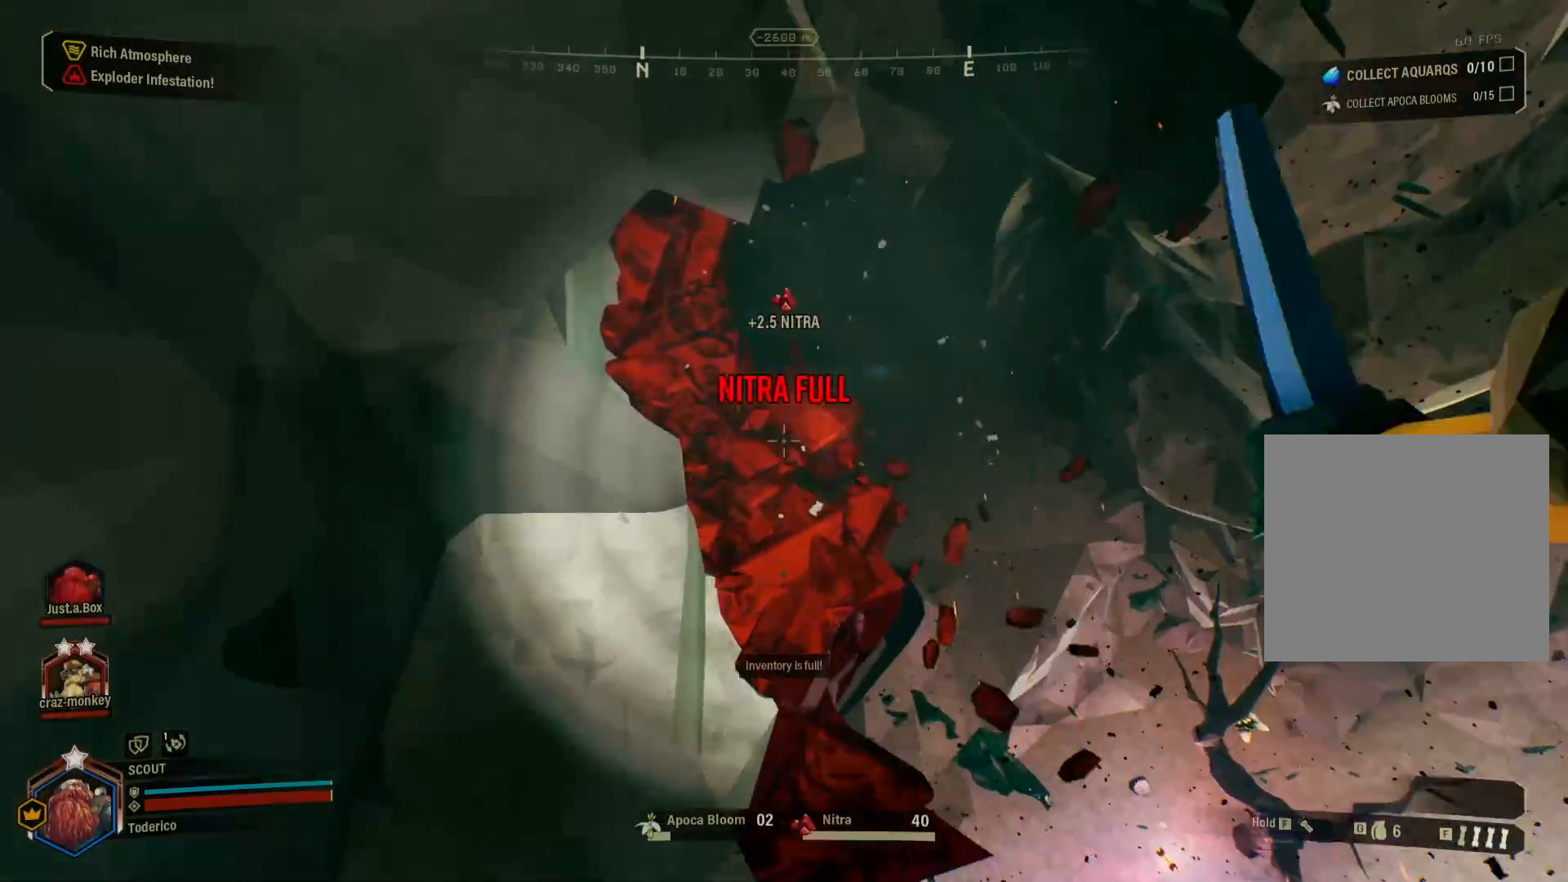
{"keys": [], "events": []}
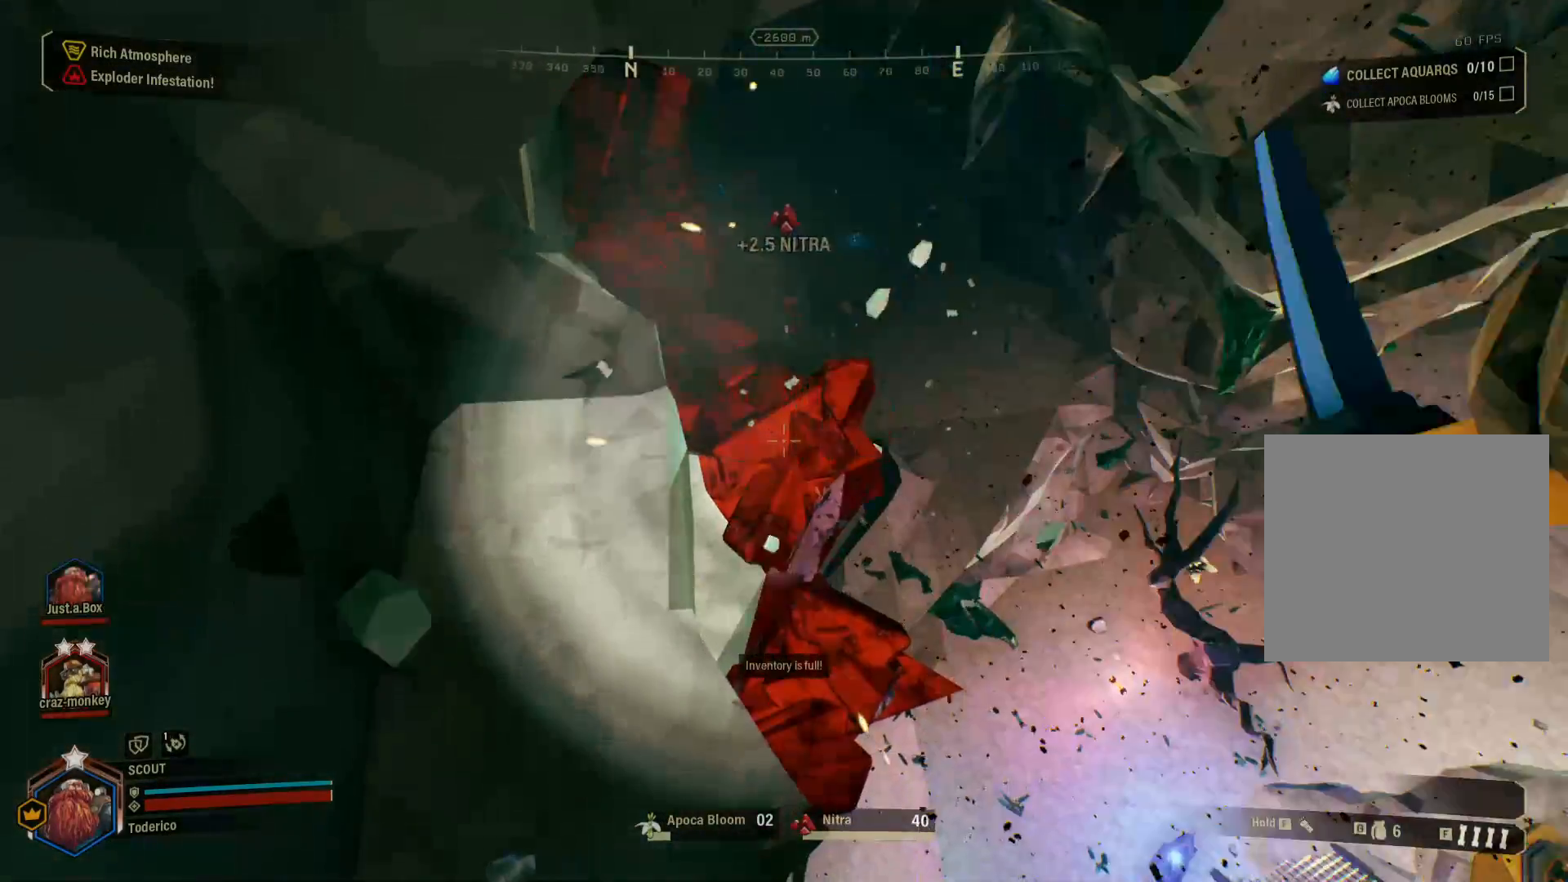
{"keys": [], "events": []}
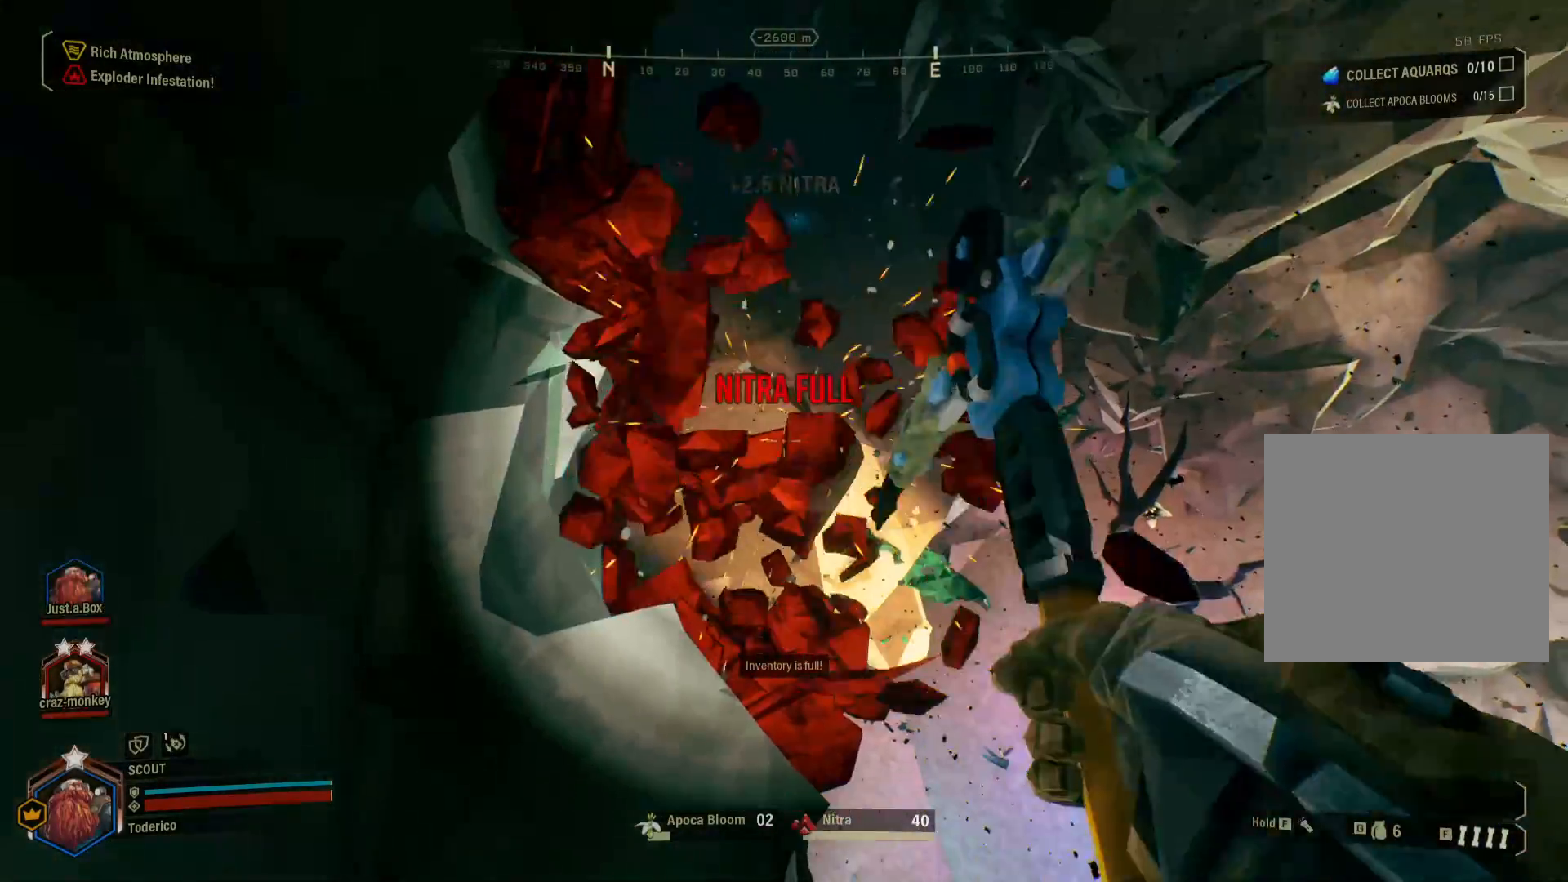
{"keys": [], "events": []}
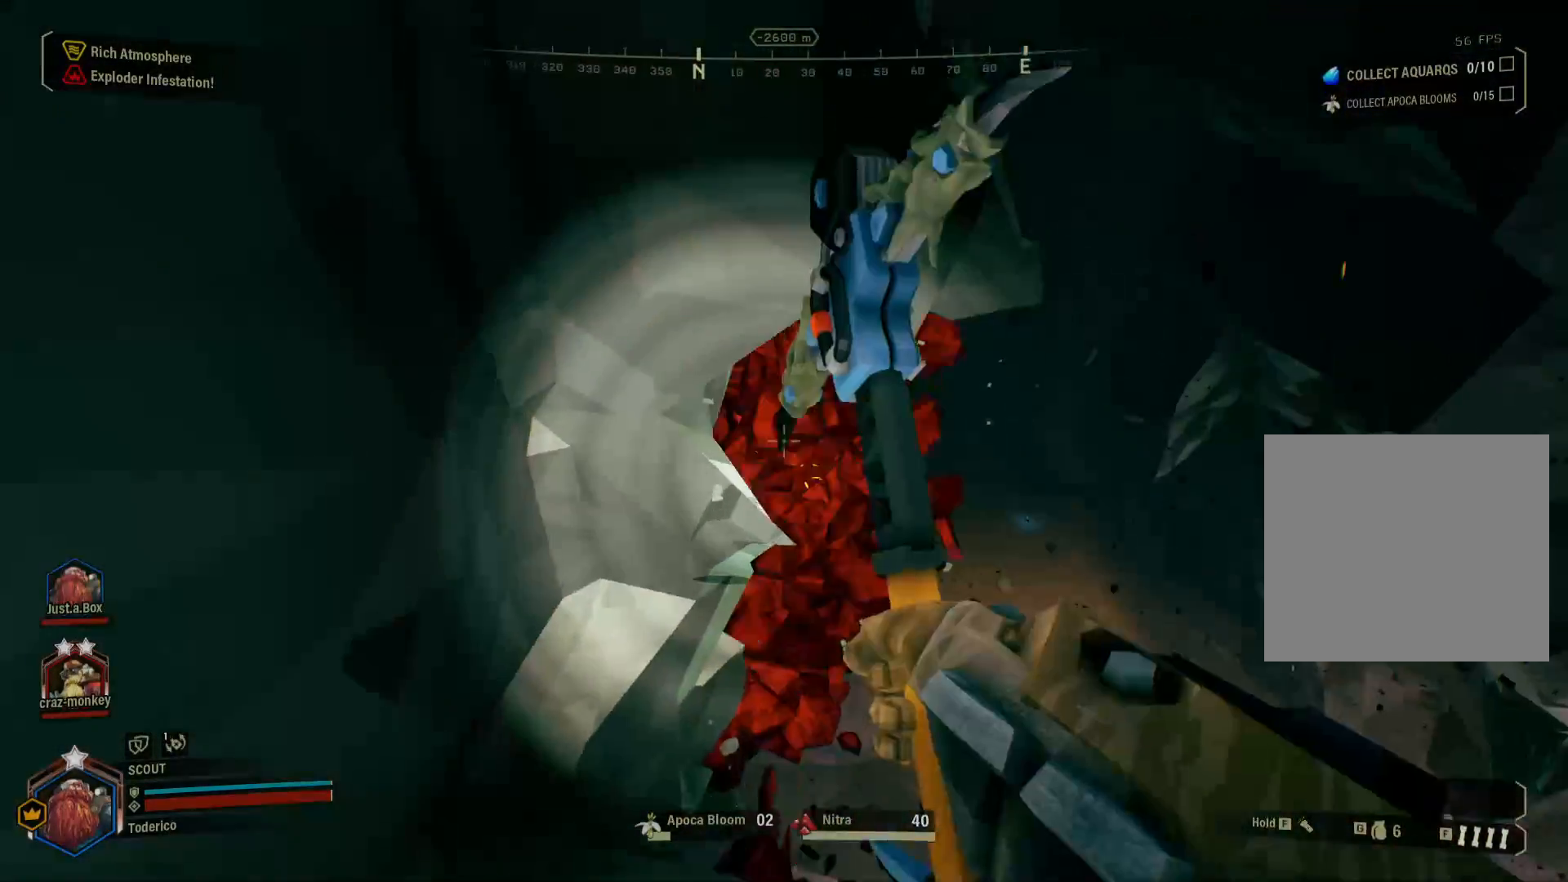
{"keys": [], "events": []}
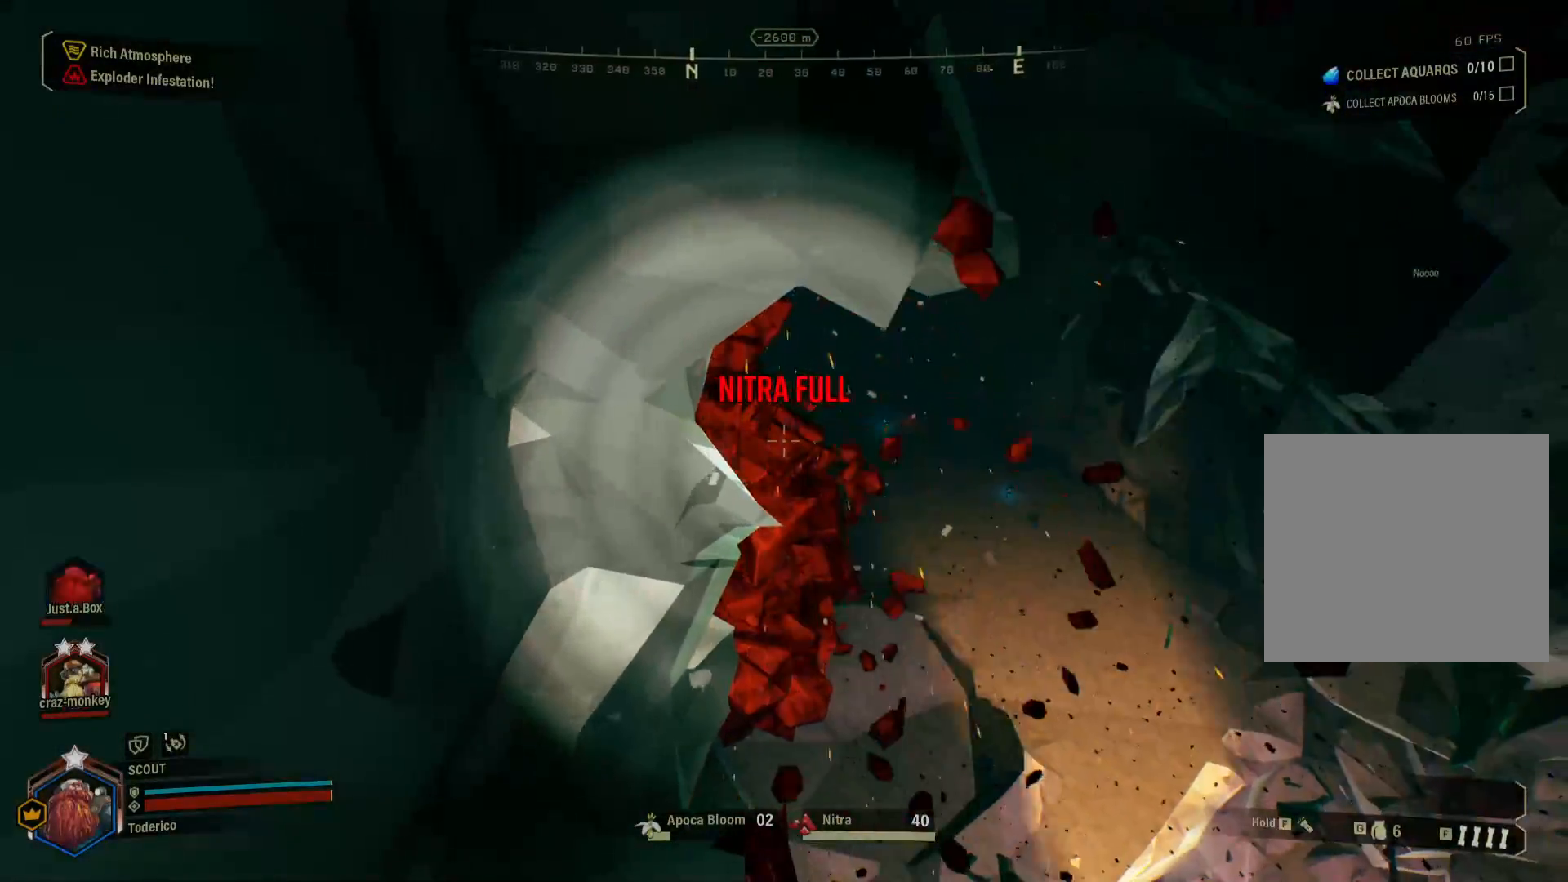
{"keys": [], "events": []}
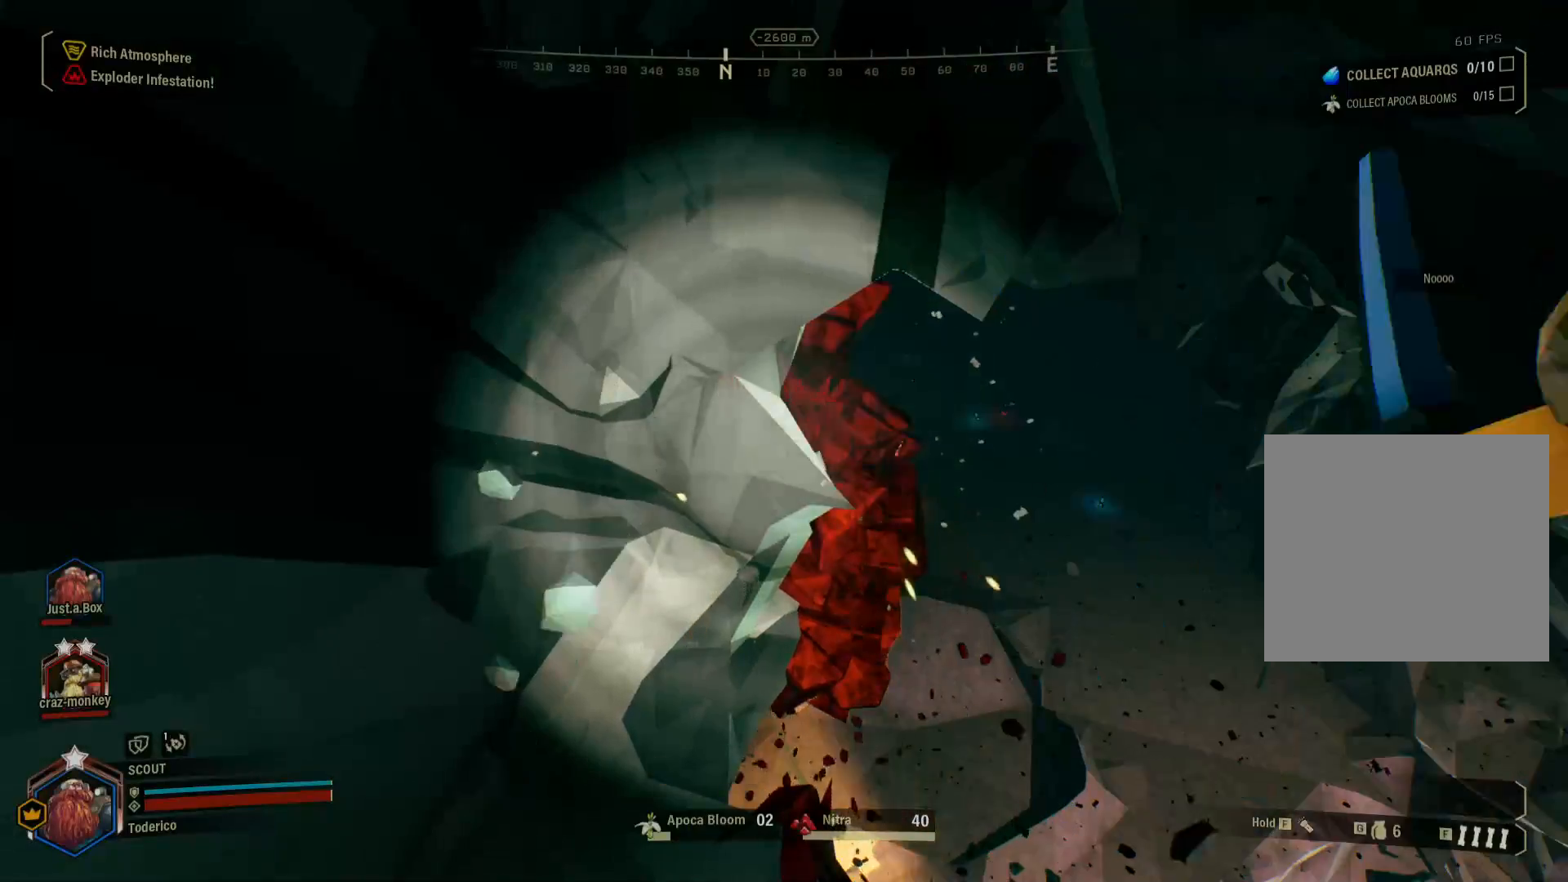
{"keys": [], "events": []}
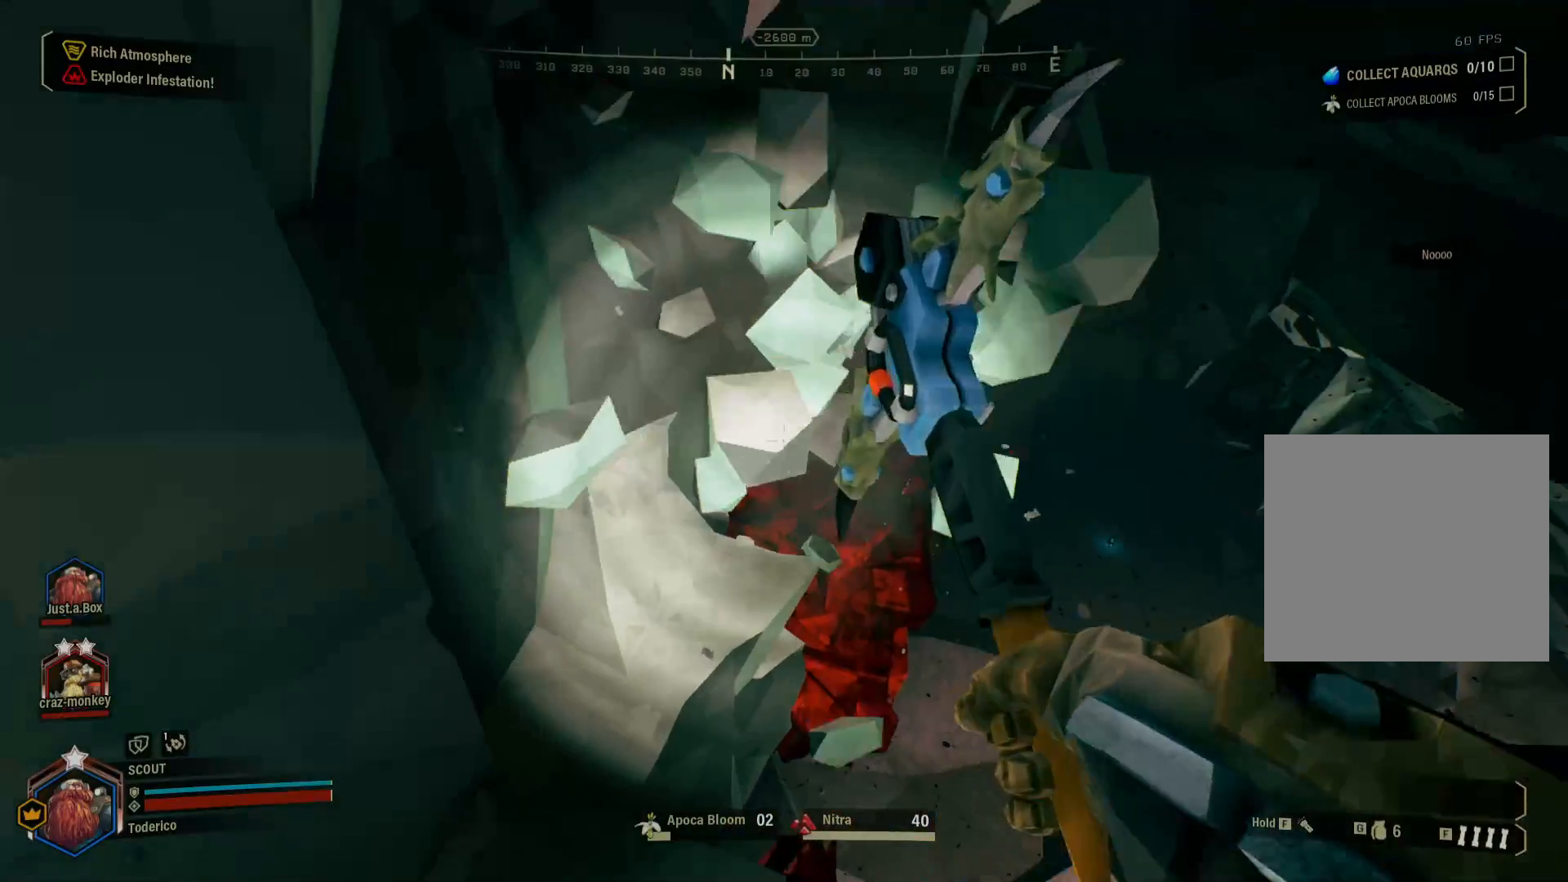
{"keys": [], "events": [[150, "w", "down"], [166, "a", "down"], [316, "a", "up"], [316, "w", "up"]]}